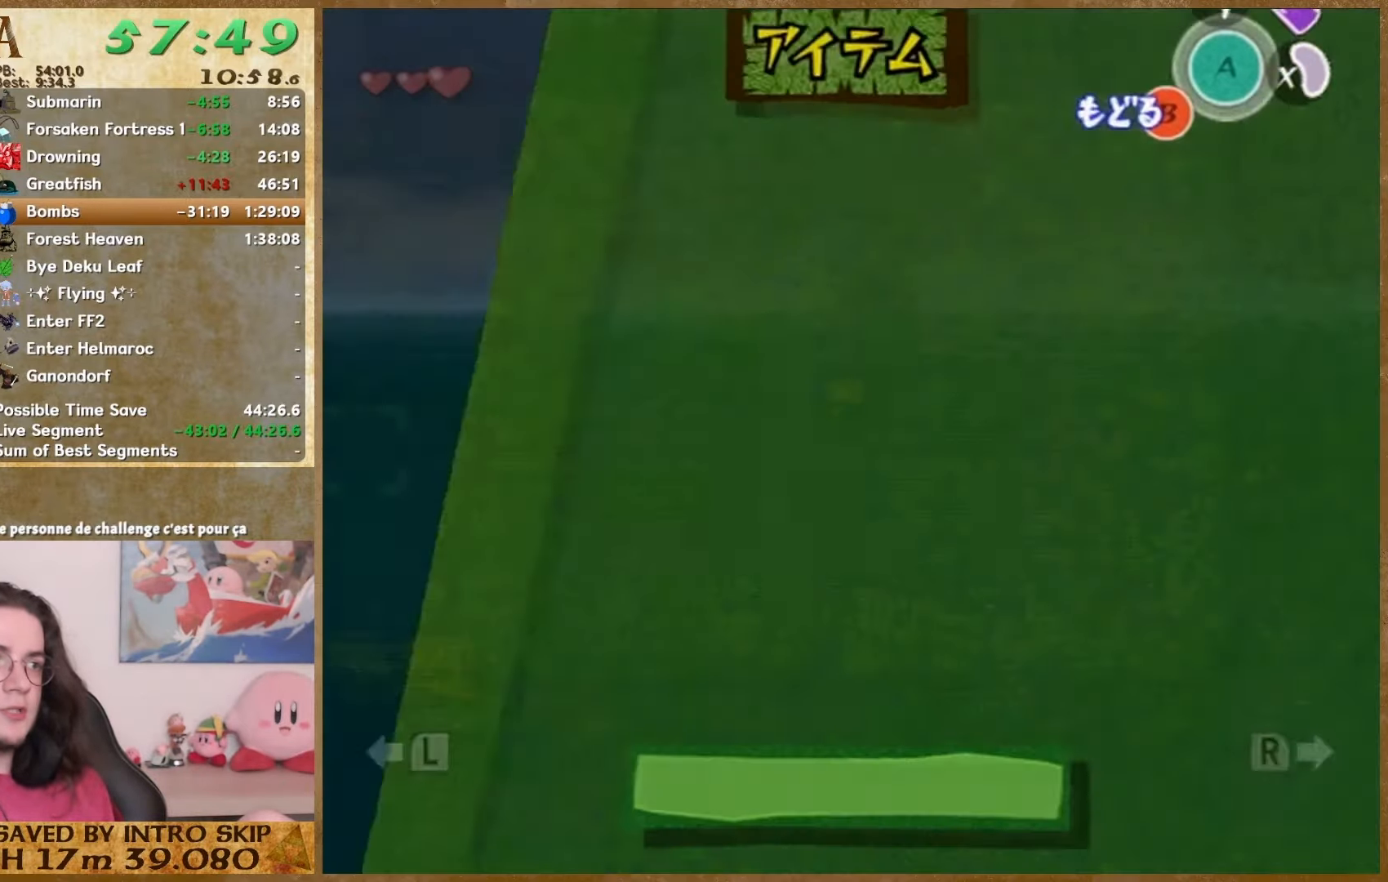
Gameplay with a controller (Nintendo layout); each line is a JSON object with the inputs held at the frame after it. "events" lists button and stick changes between this image and that frame as [ms after this image, input, new state], when the widget could be followed in between. Not read: L1 L3 R3 START.
{"buttons": [], "left_stick": "down", "right_stick": "center", "events": []}
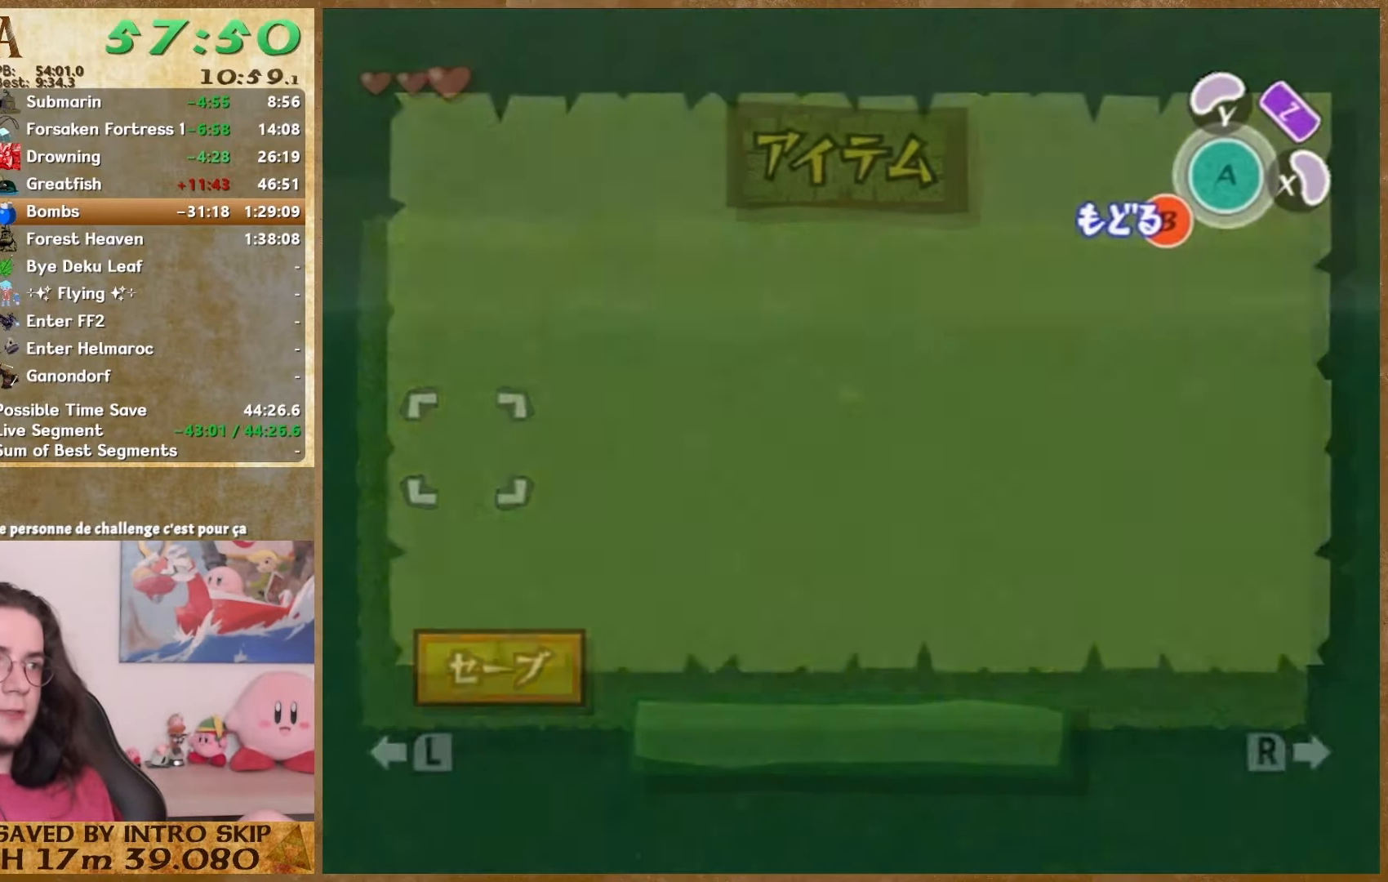
{"buttons": [], "left_stick": "down", "right_stick": "center", "events": []}
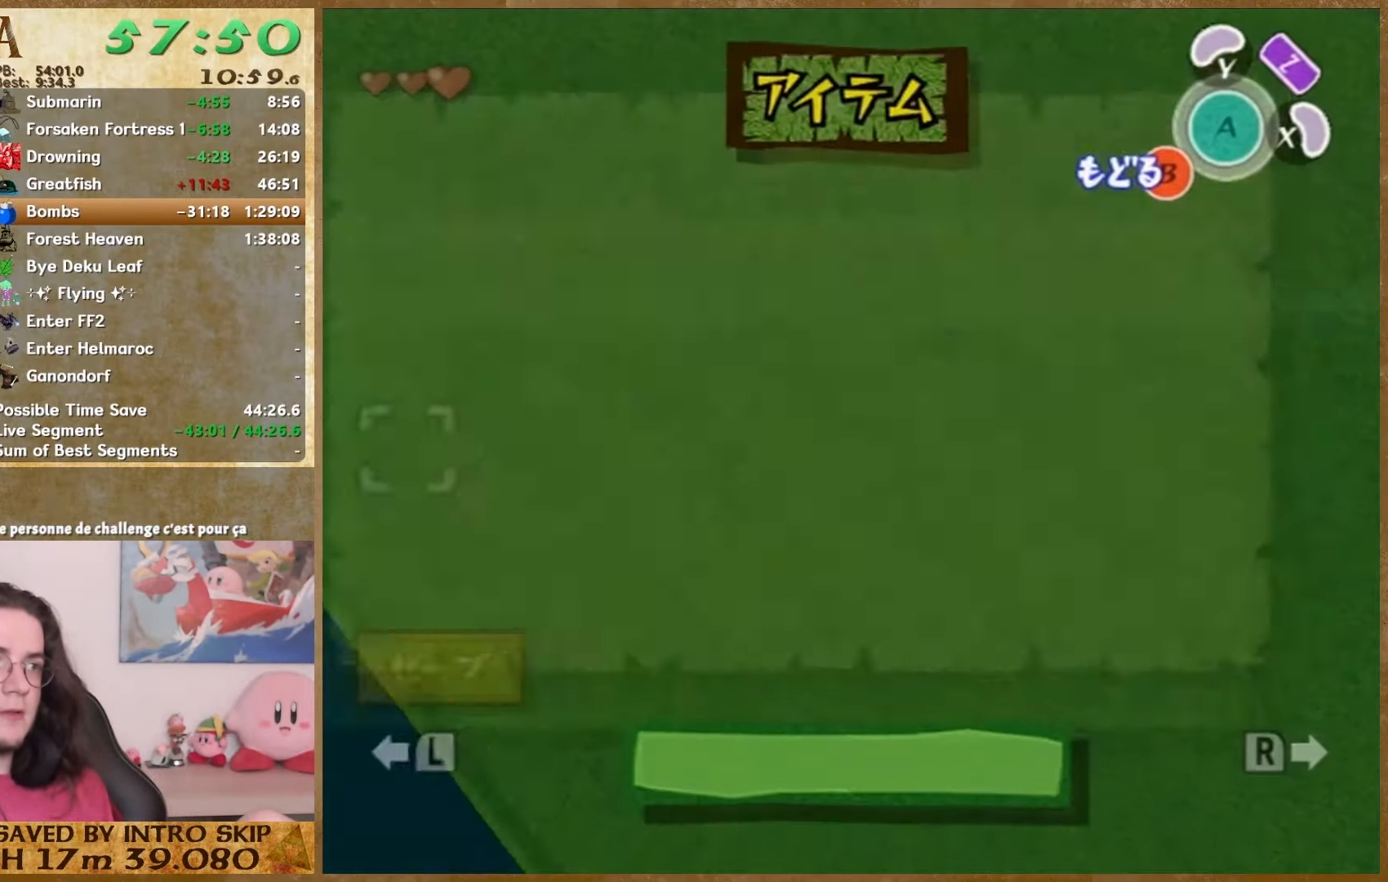
{"buttons": [], "left_stick": "down", "right_stick": "center", "events": []}
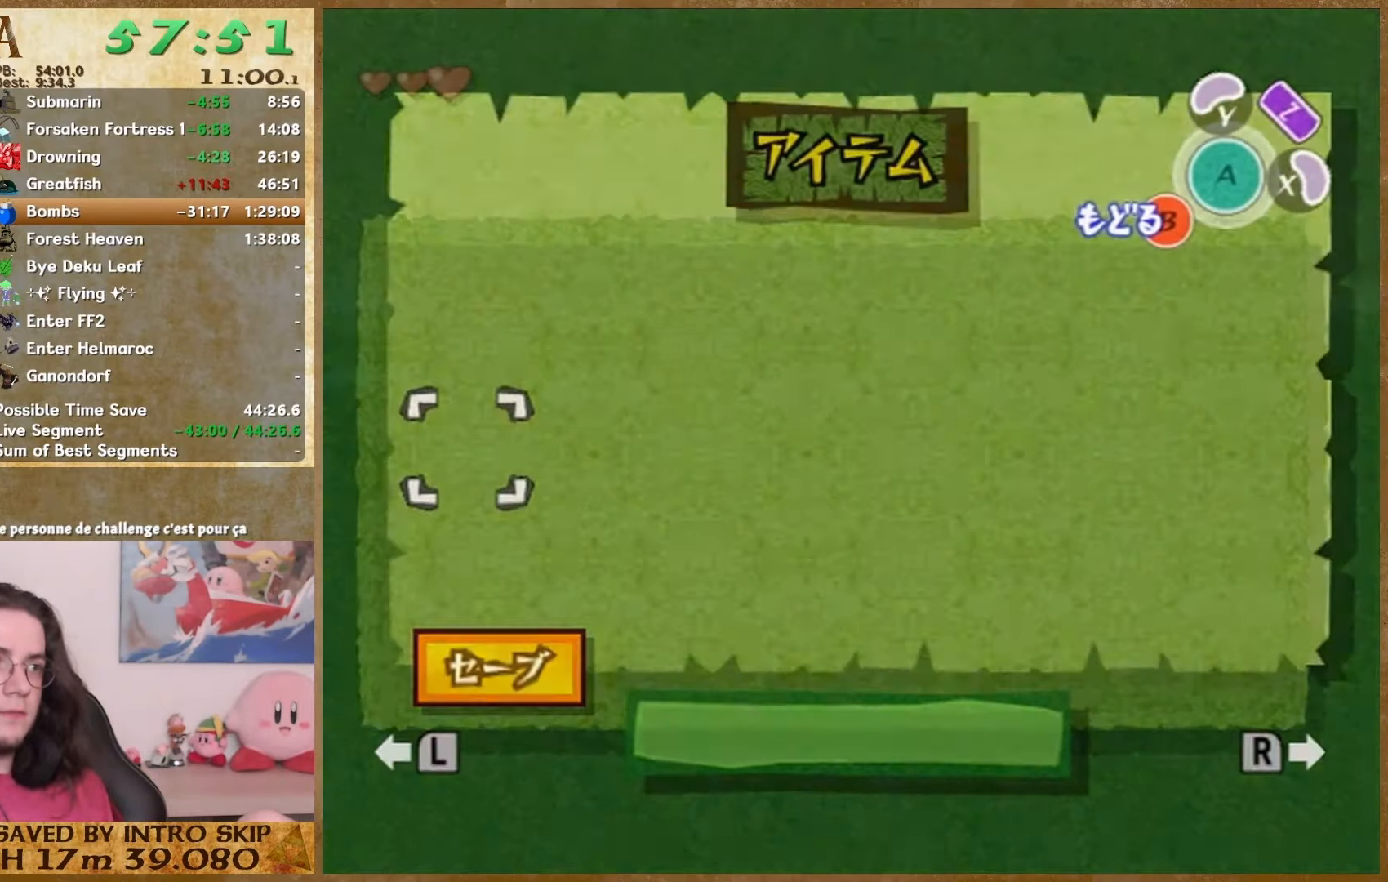
{"buttons": [], "left_stick": "down", "right_stick": "center", "events": []}
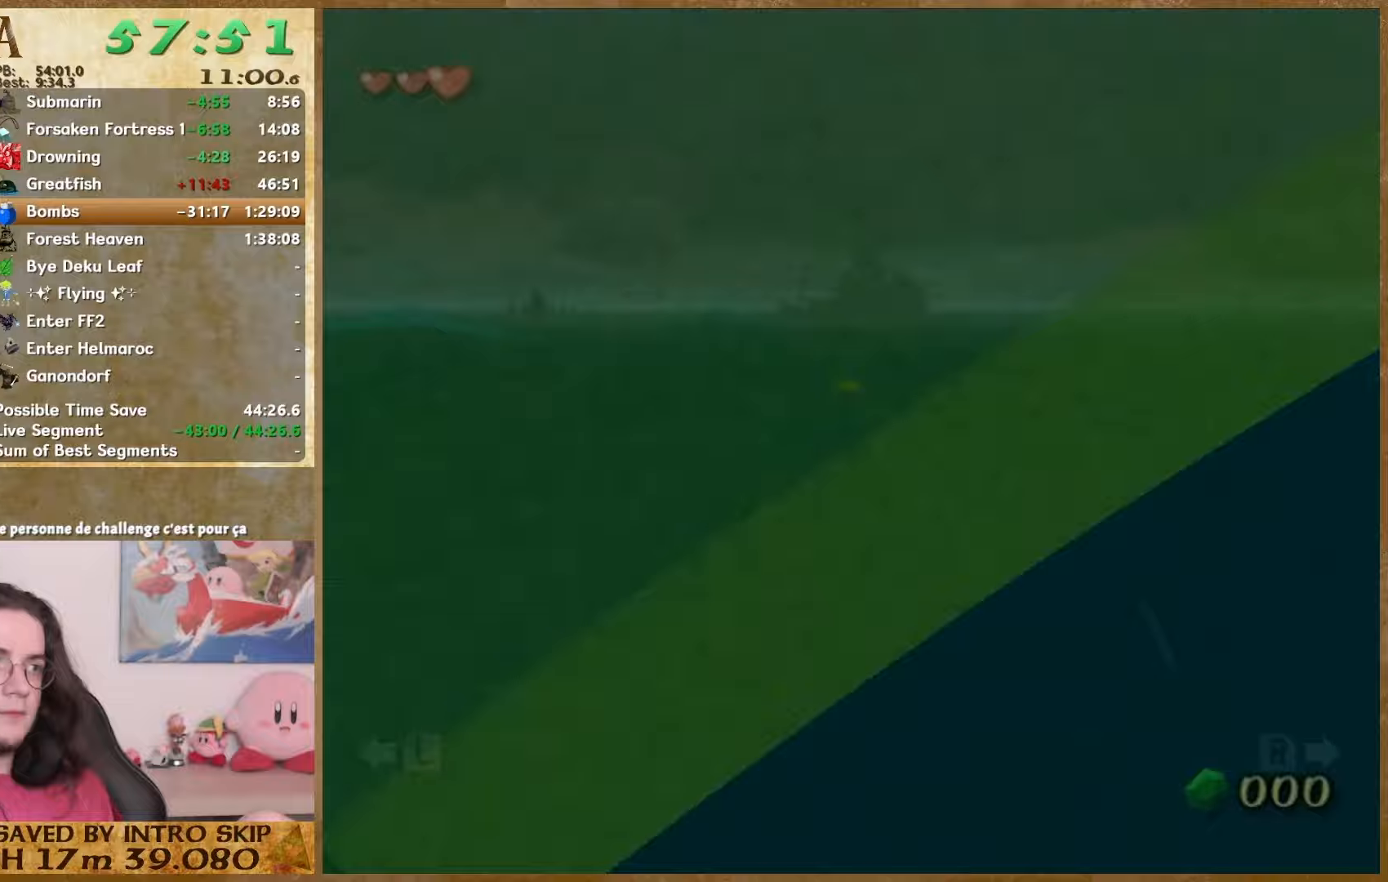
{"buttons": [], "left_stick": "down", "right_stick": "center", "events": []}
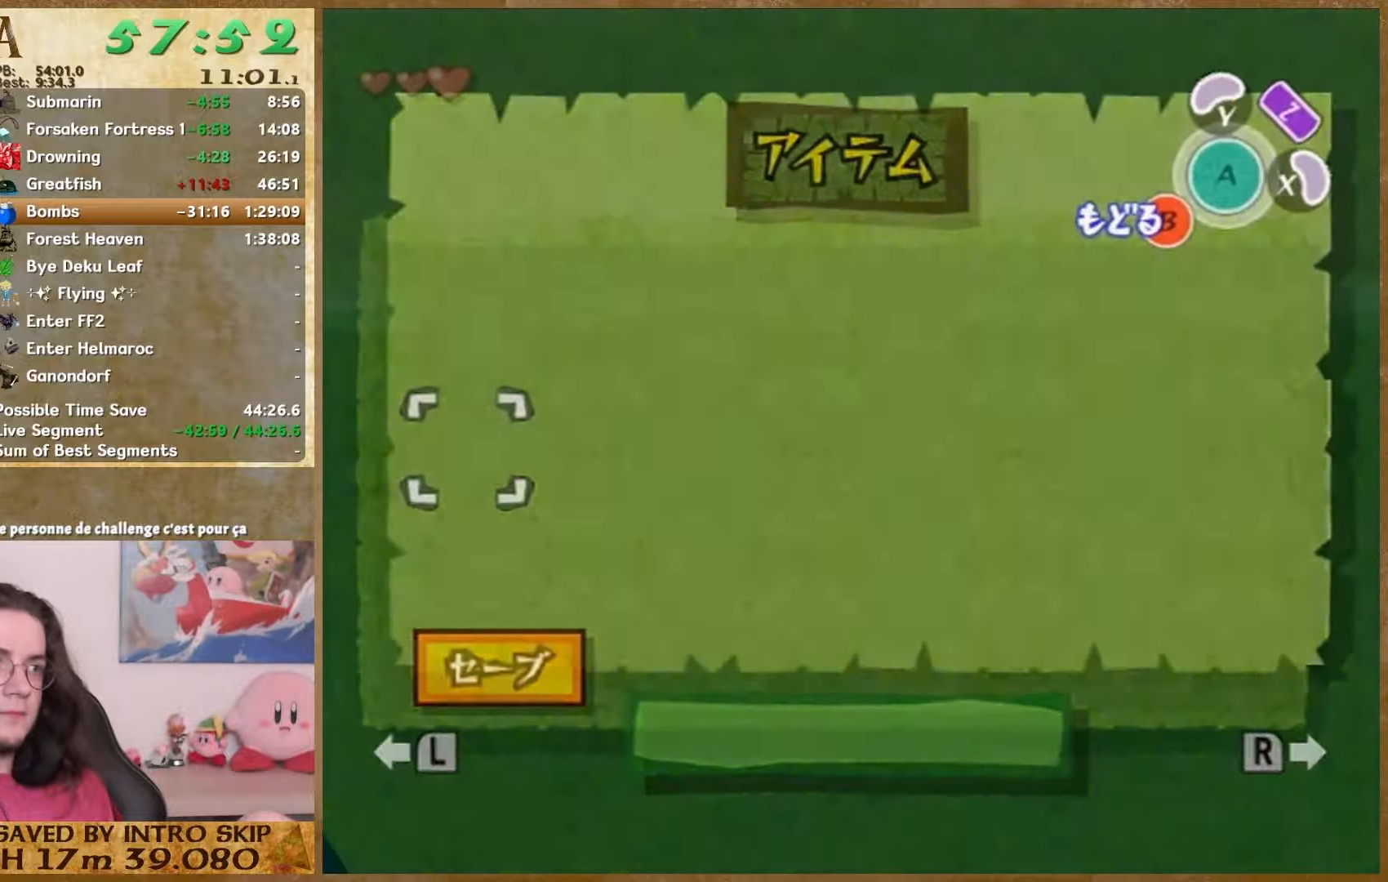
{"buttons": [], "left_stick": "down", "right_stick": "center", "events": []}
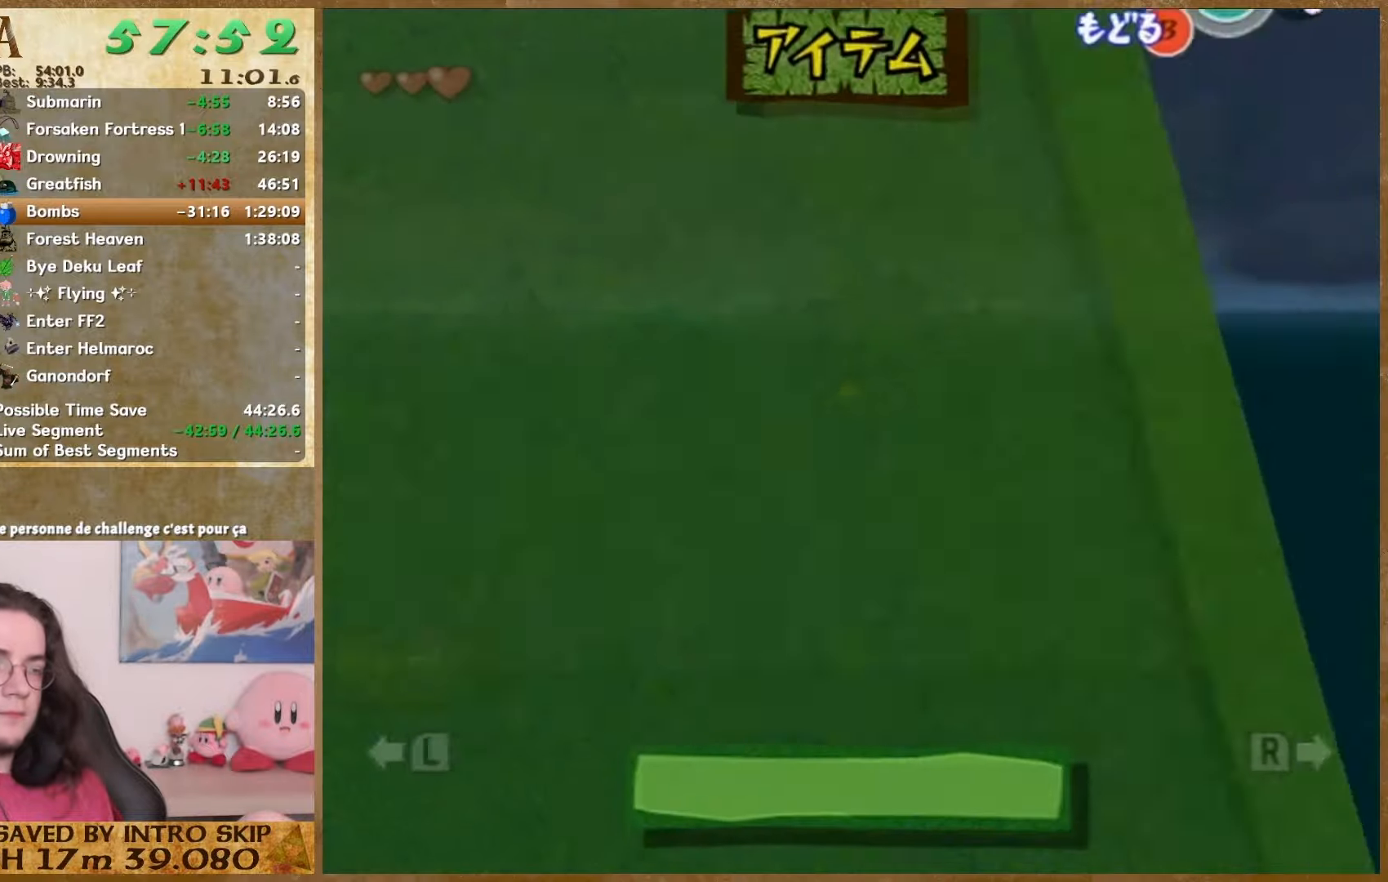
{"buttons": [], "left_stick": "down", "right_stick": "center", "events": []}
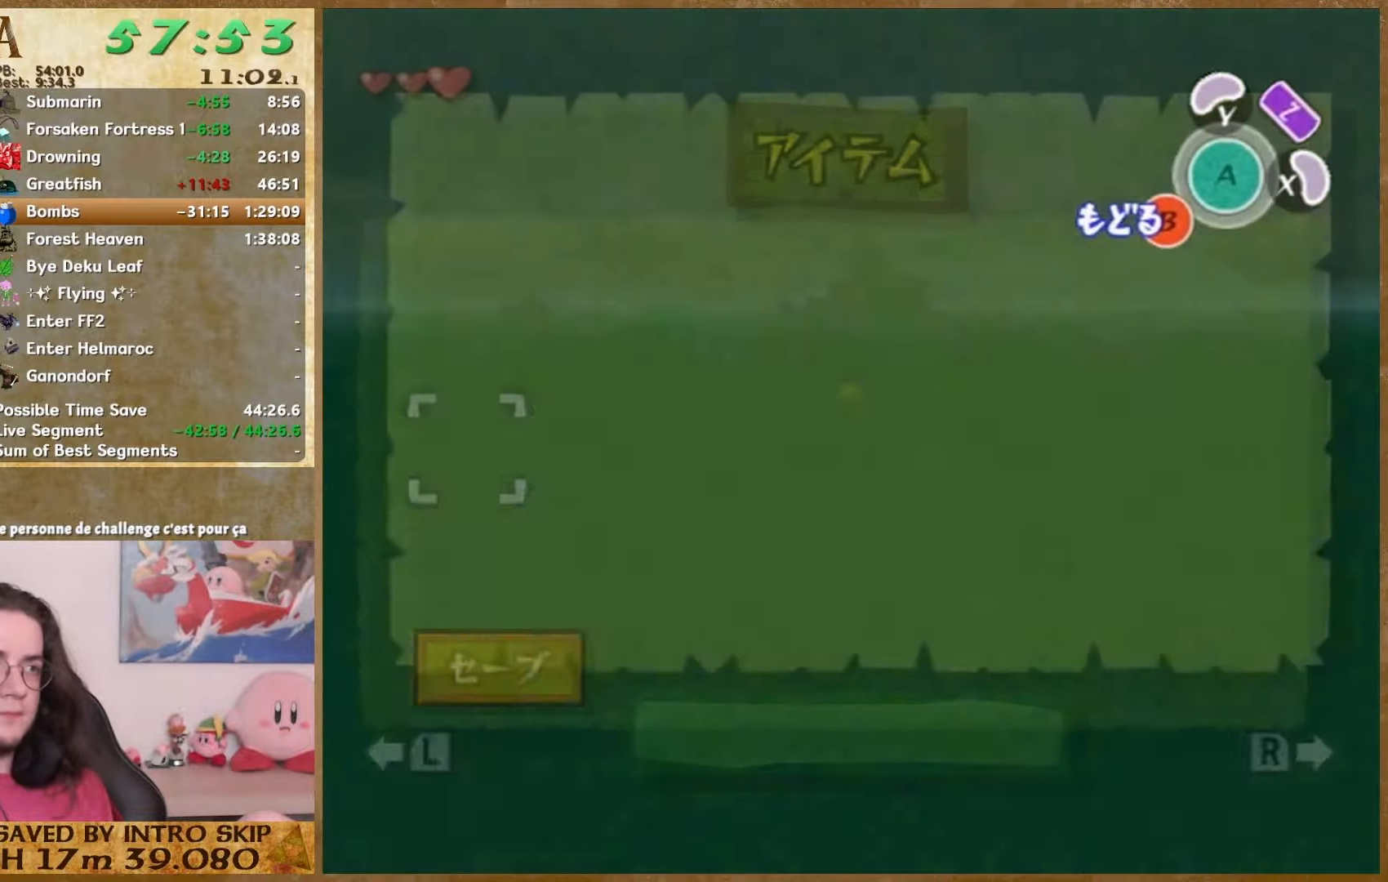
{"buttons": [], "left_stick": "down", "right_stick": "center", "events": []}
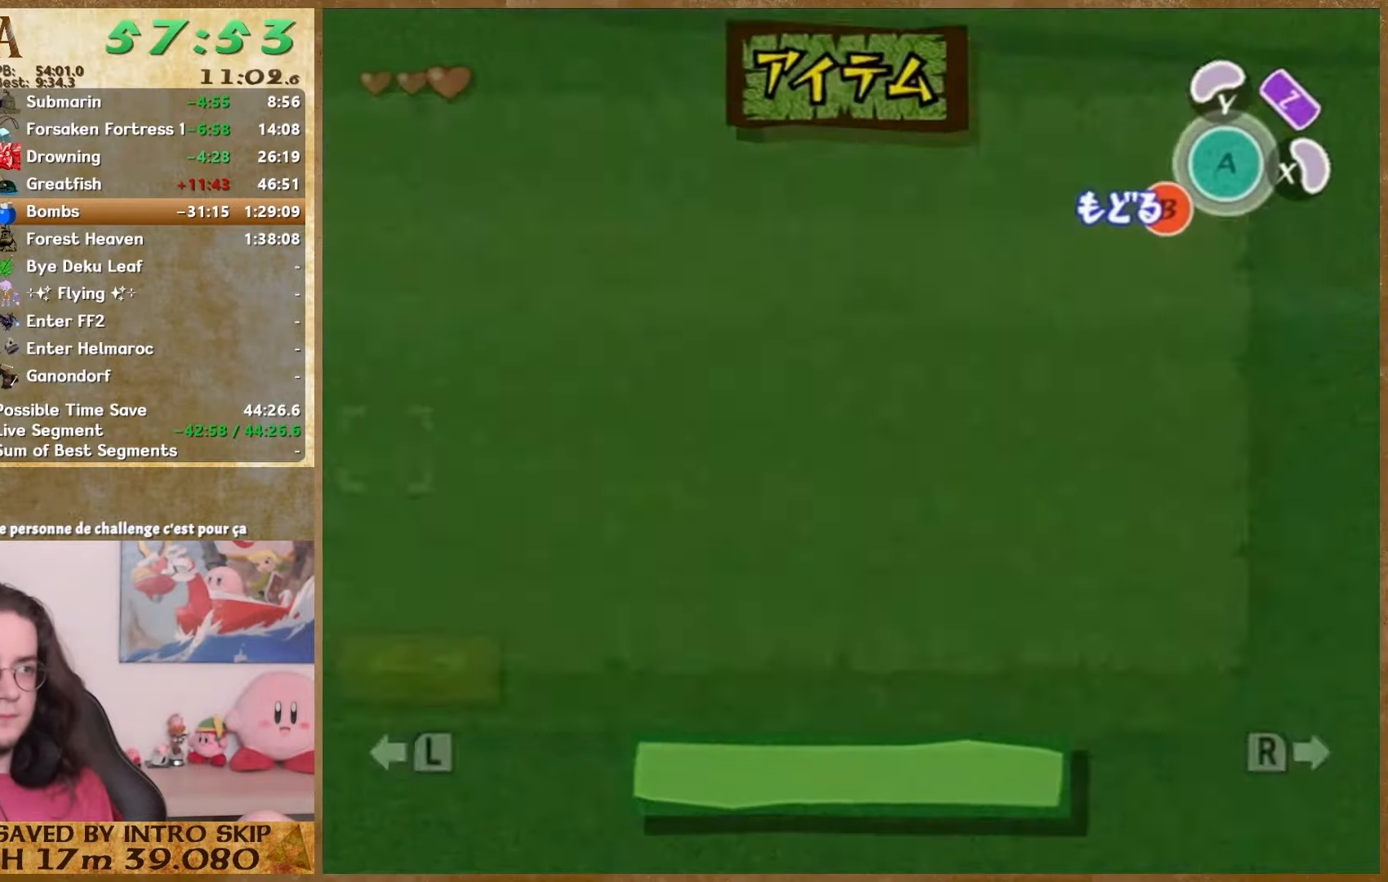
{"buttons": [], "left_stick": "down", "right_stick": "center", "events": []}
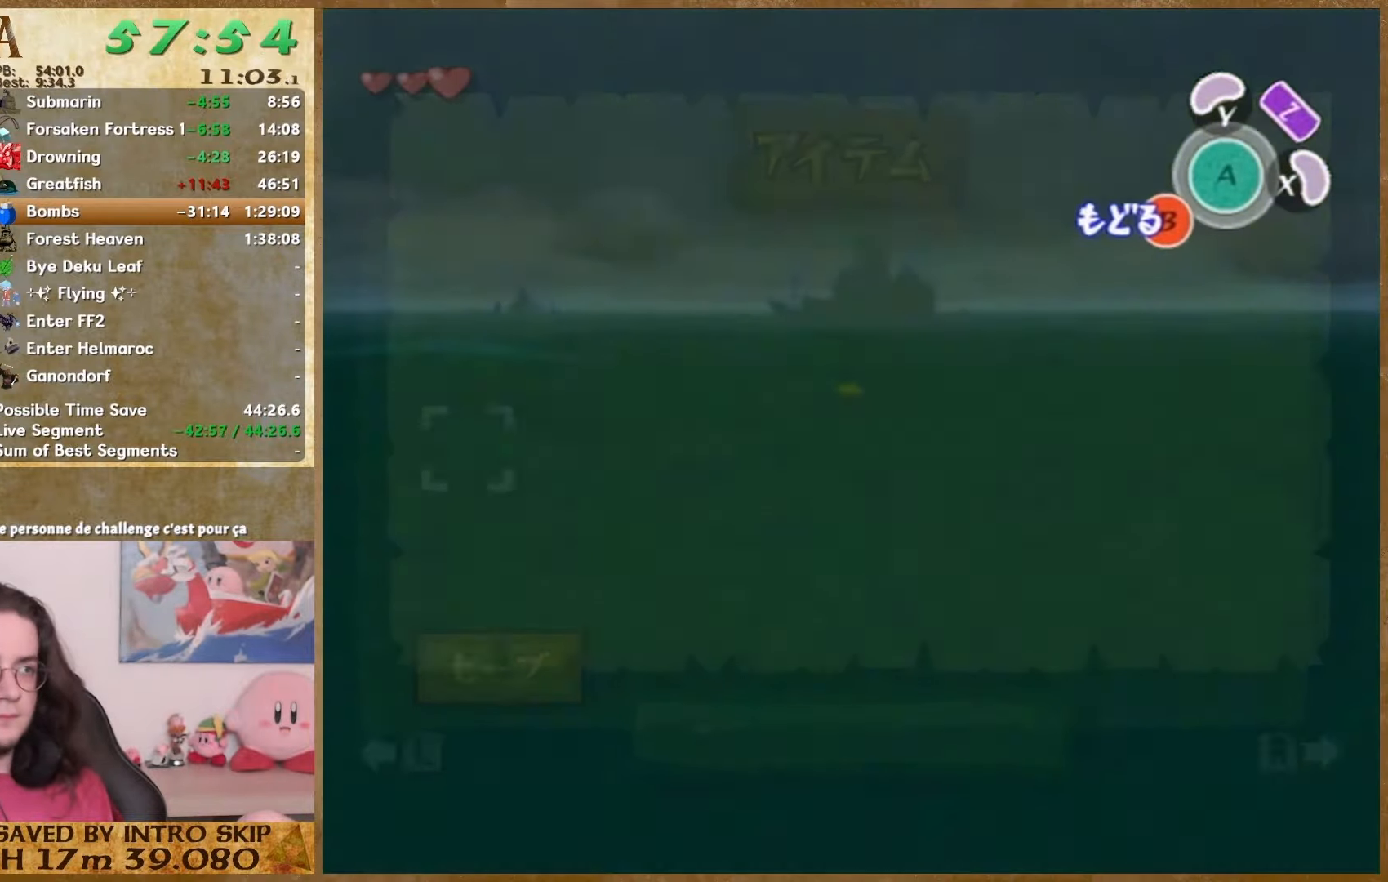
{"buttons": [], "left_stick": "down", "right_stick": "center", "events": []}
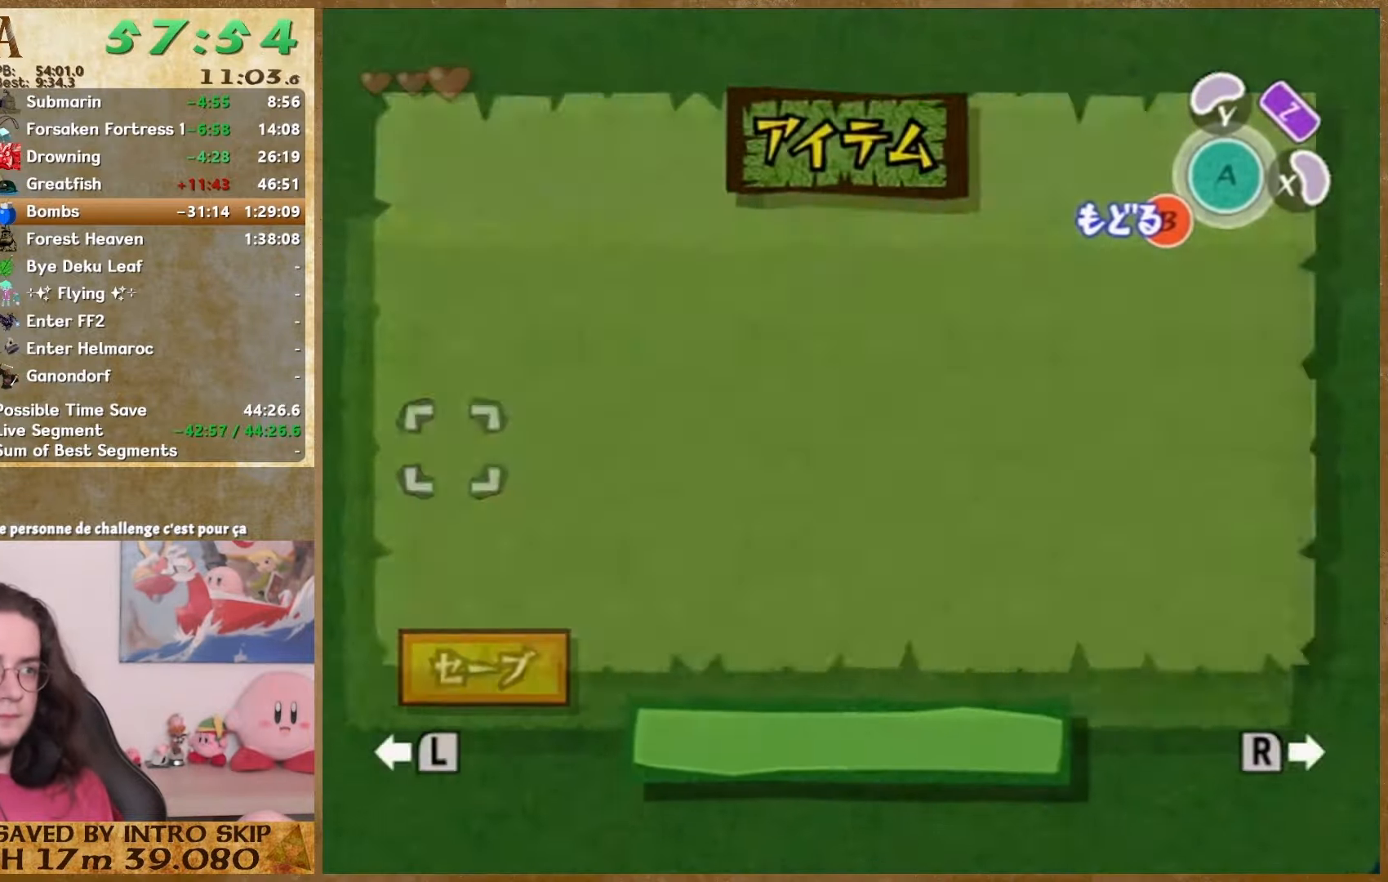
{"buttons": [], "left_stick": "down", "right_stick": "center", "events": []}
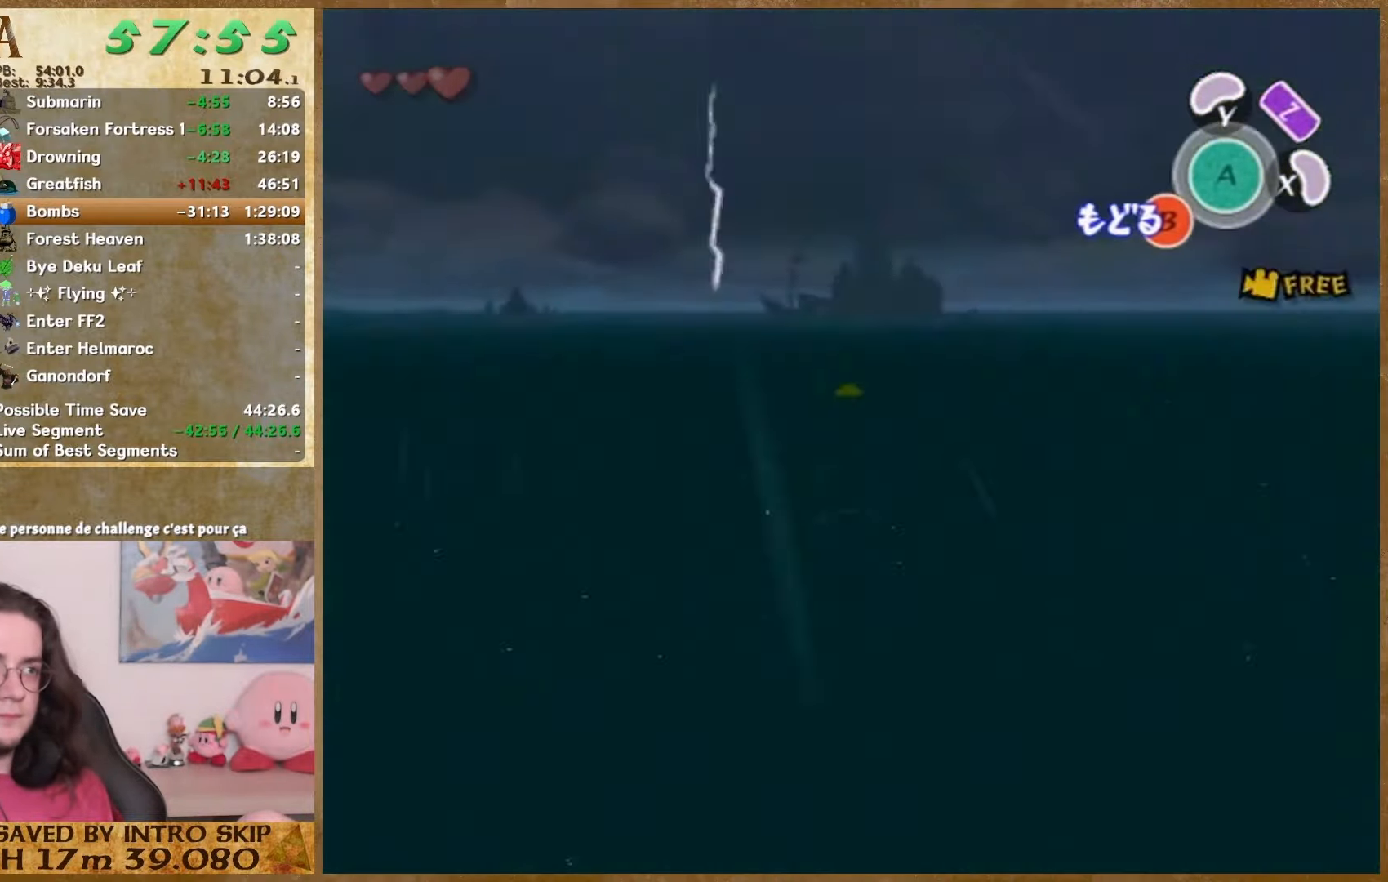
{"buttons": [], "left_stick": "down", "right_stick": "center", "events": []}
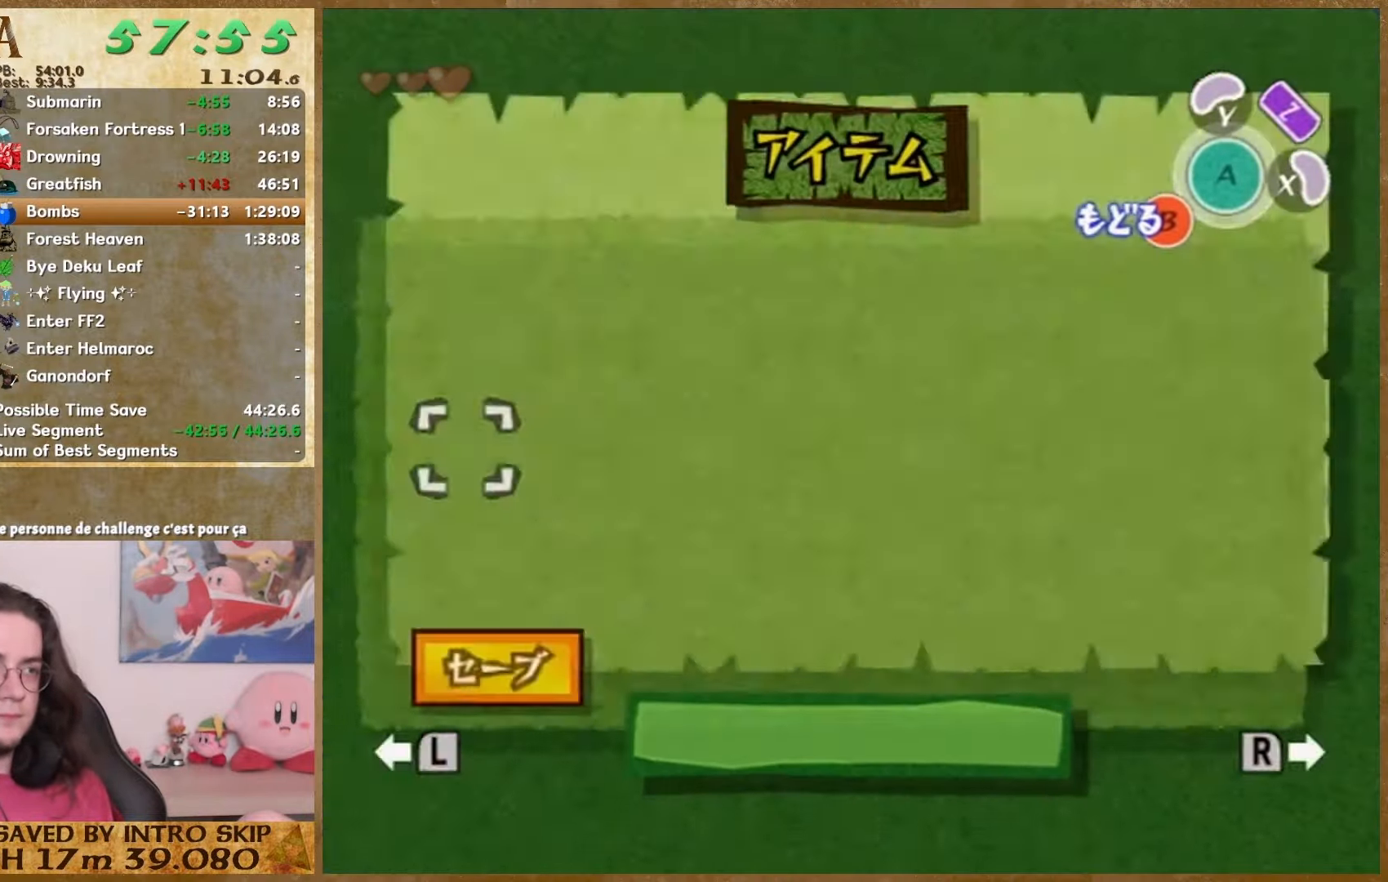
{"buttons": [], "left_stick": "down", "right_stick": "center", "events": []}
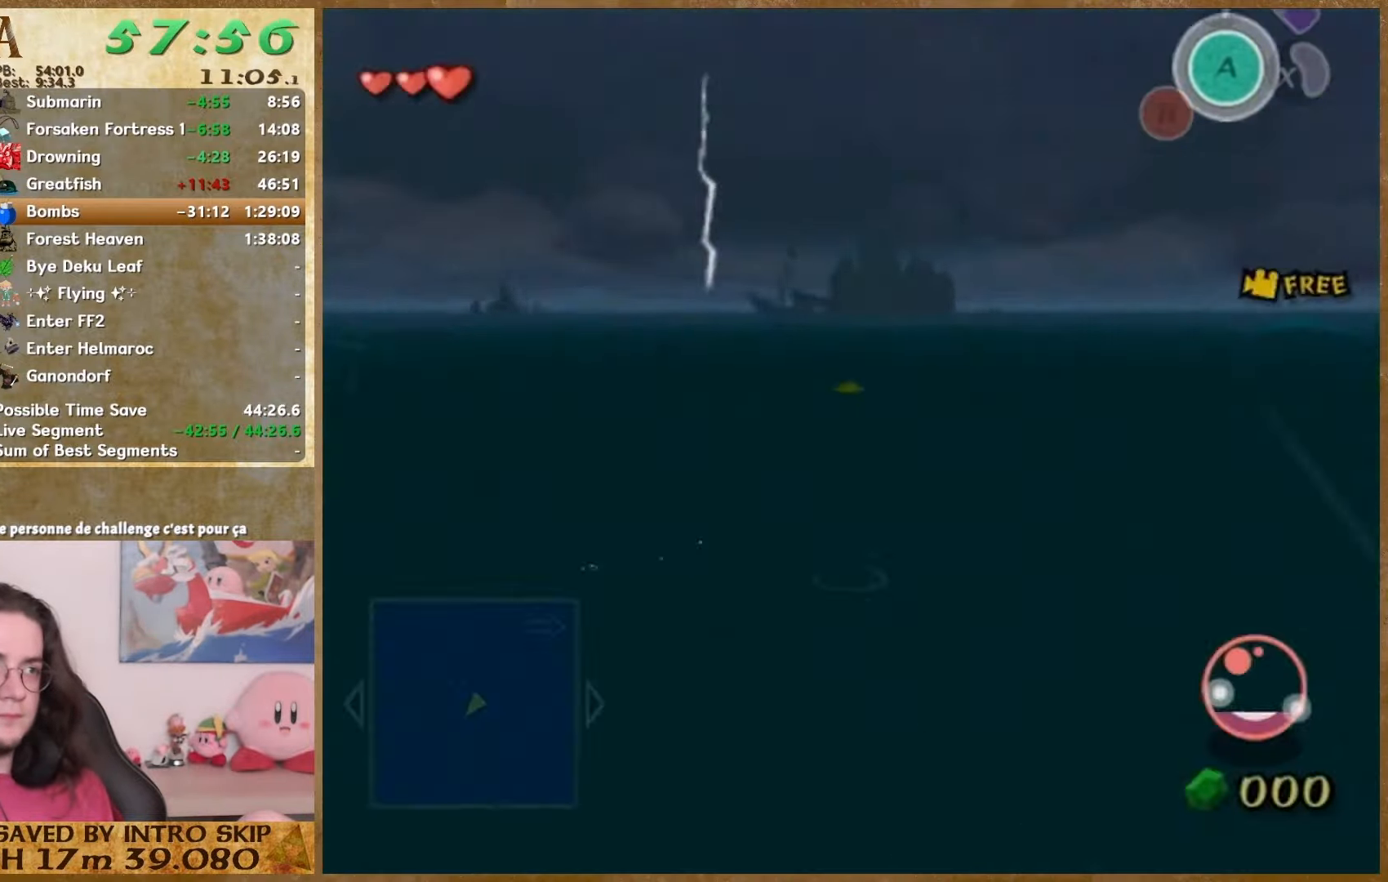
{"buttons": [], "left_stick": "down", "right_stick": "center", "events": []}
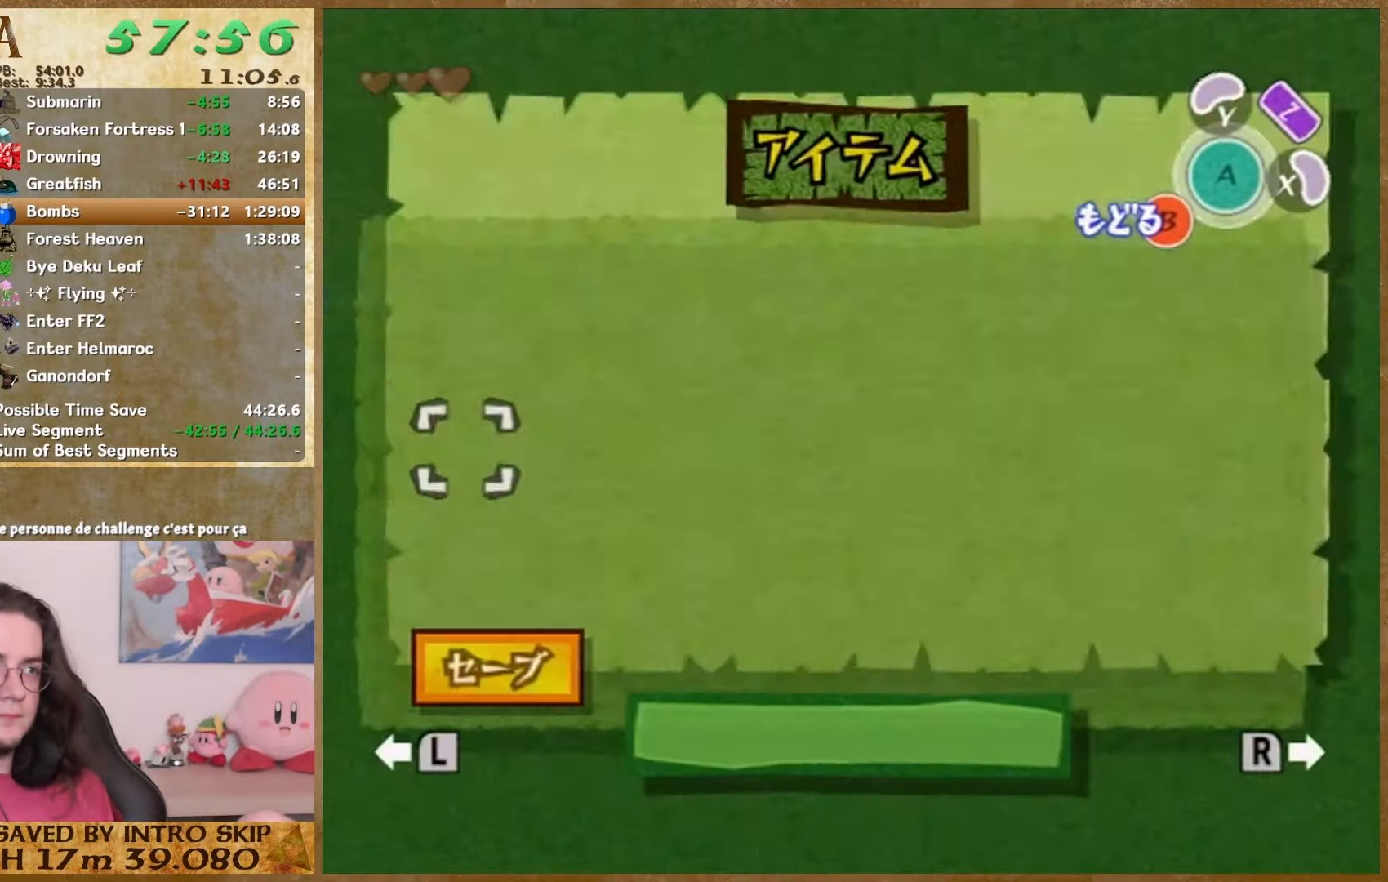
{"buttons": [], "left_stick": "down", "right_stick": "center", "events": []}
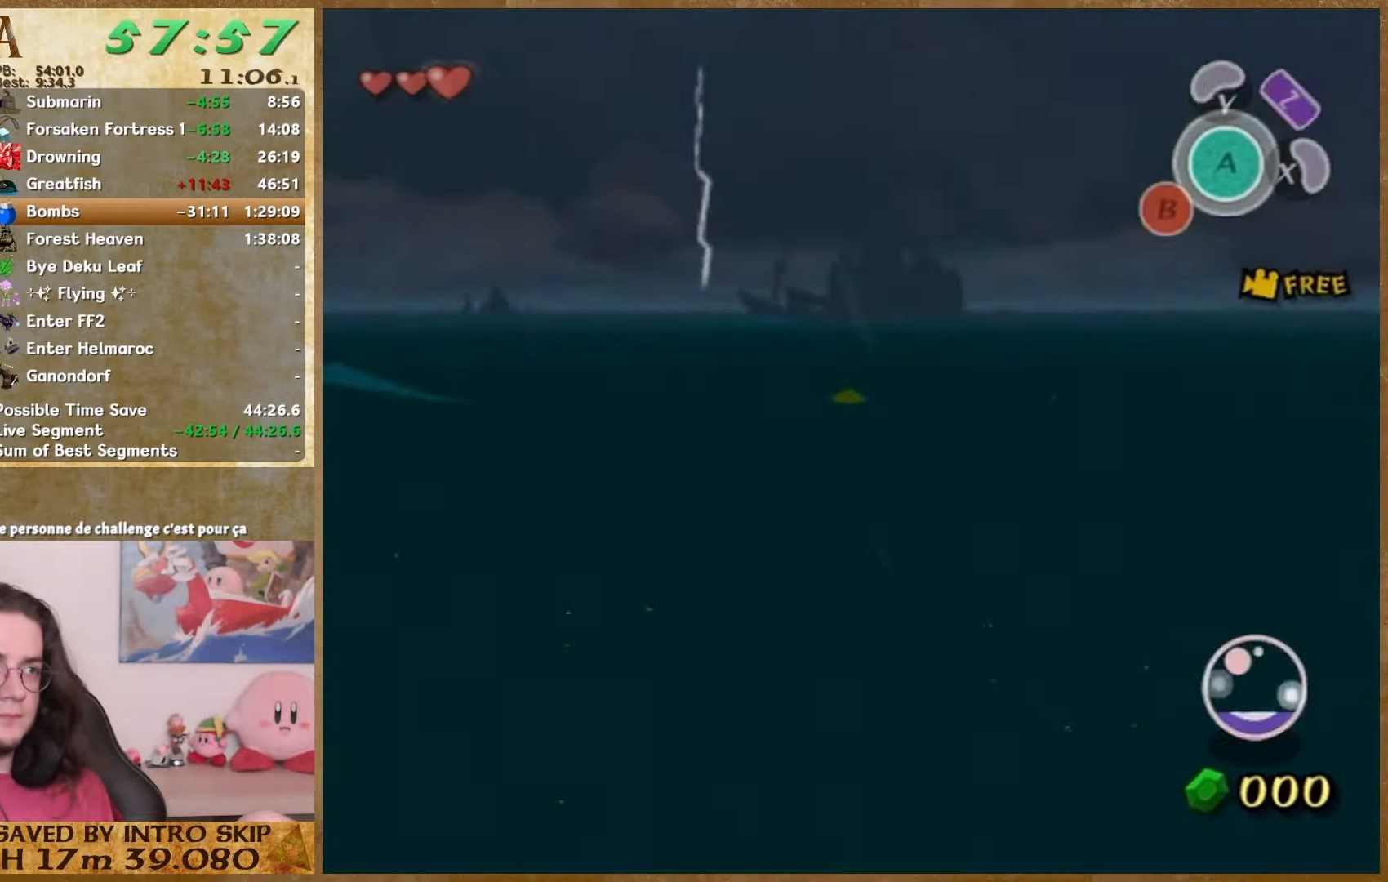
{"buttons": [], "left_stick": "down", "right_stick": "center", "events": []}
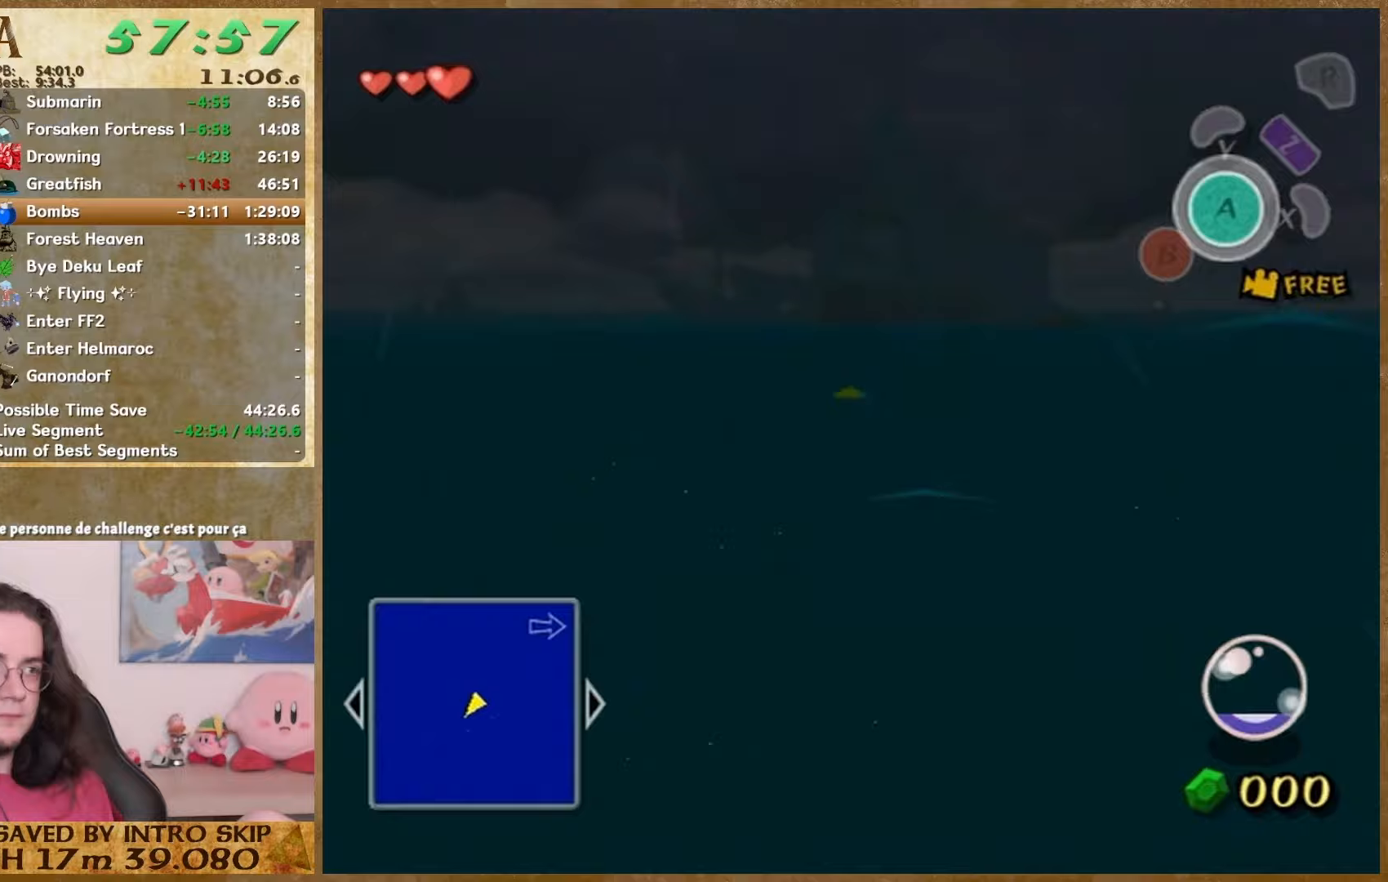
{"buttons": [], "left_stick": "down-right", "right_stick": "center", "events": [[500, "left_stick", "down-right"]]}
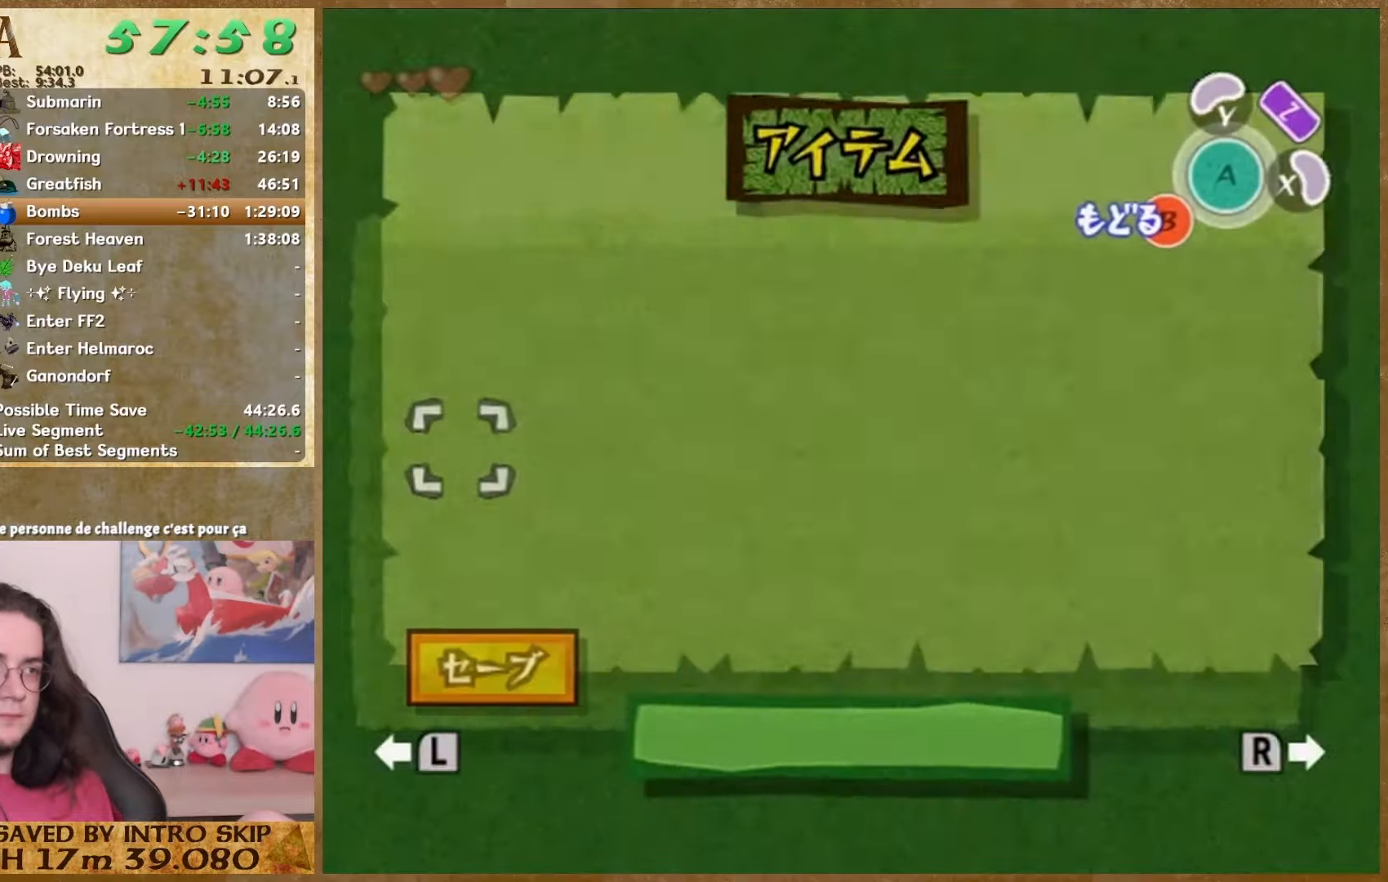
{"buttons": [], "left_stick": "down-right", "right_stick": "center", "events": []}
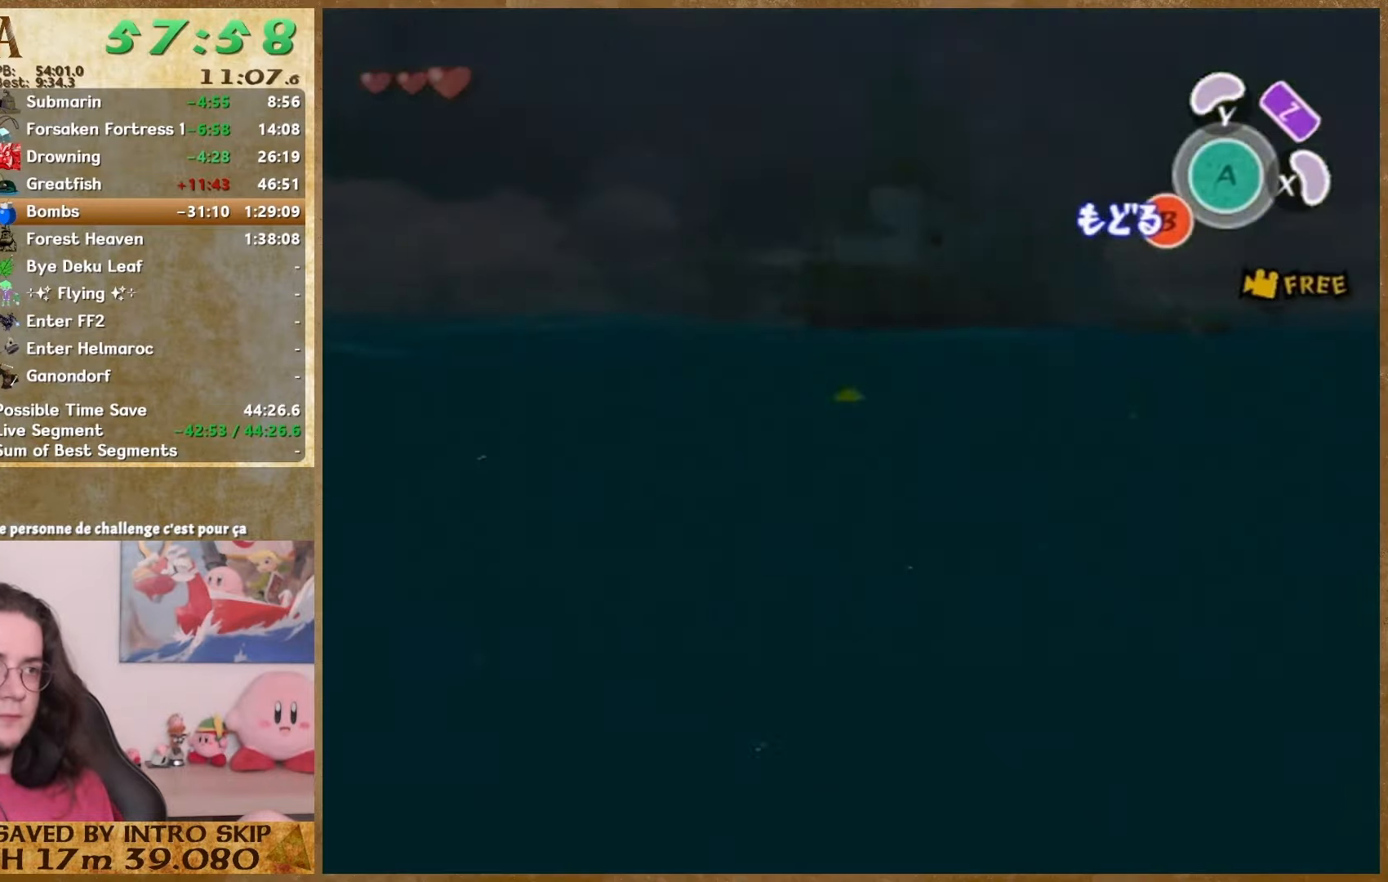
{"buttons": [], "left_stick": "down-right", "right_stick": "center", "events": []}
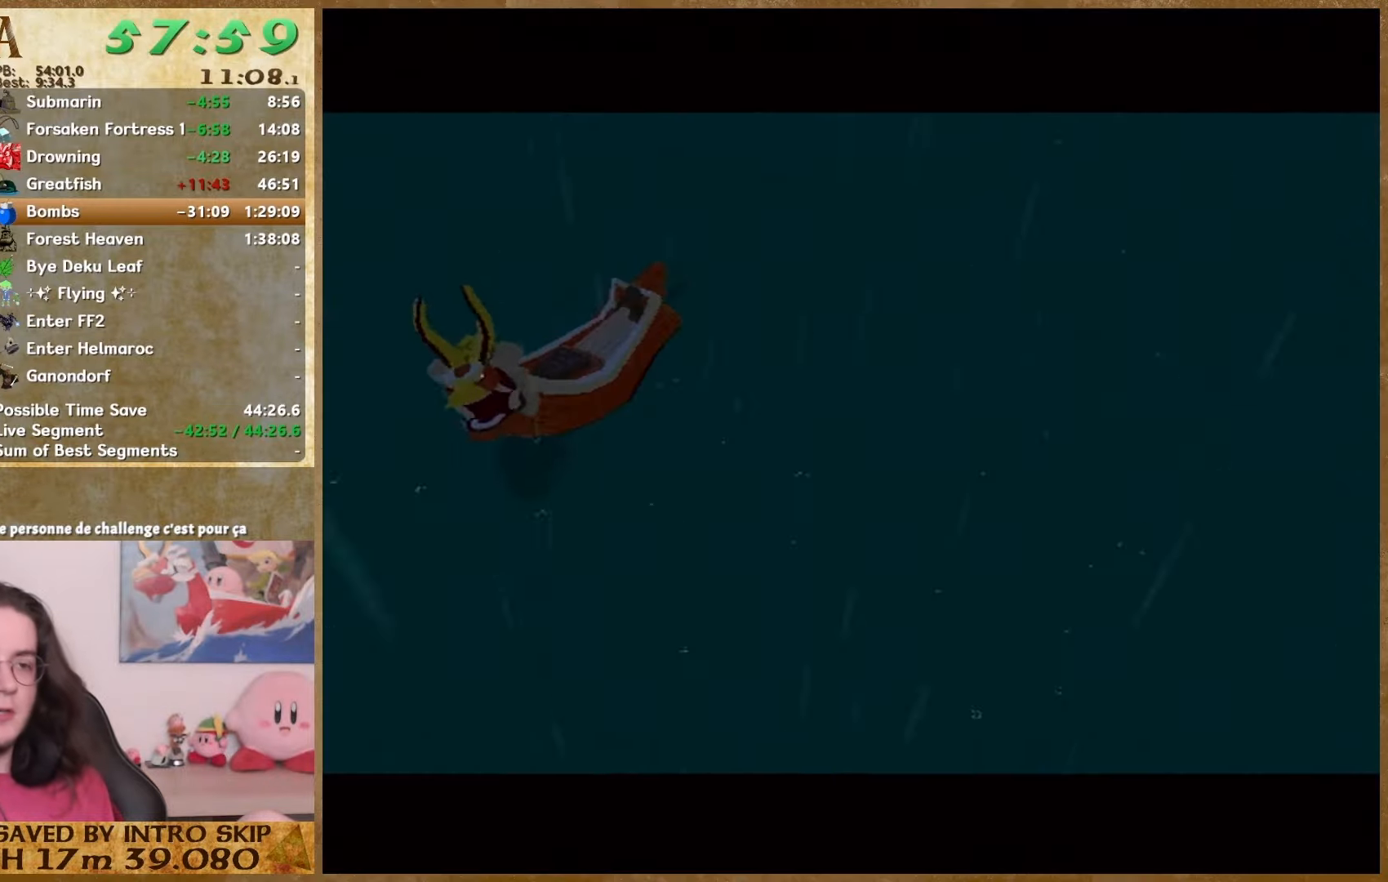
{"buttons": [], "left_stick": "down-right", "right_stick": "center", "events": [[67, "left_stick", "center"], [367, "left_stick", "down"], [467, "left_stick", "down-right"]]}
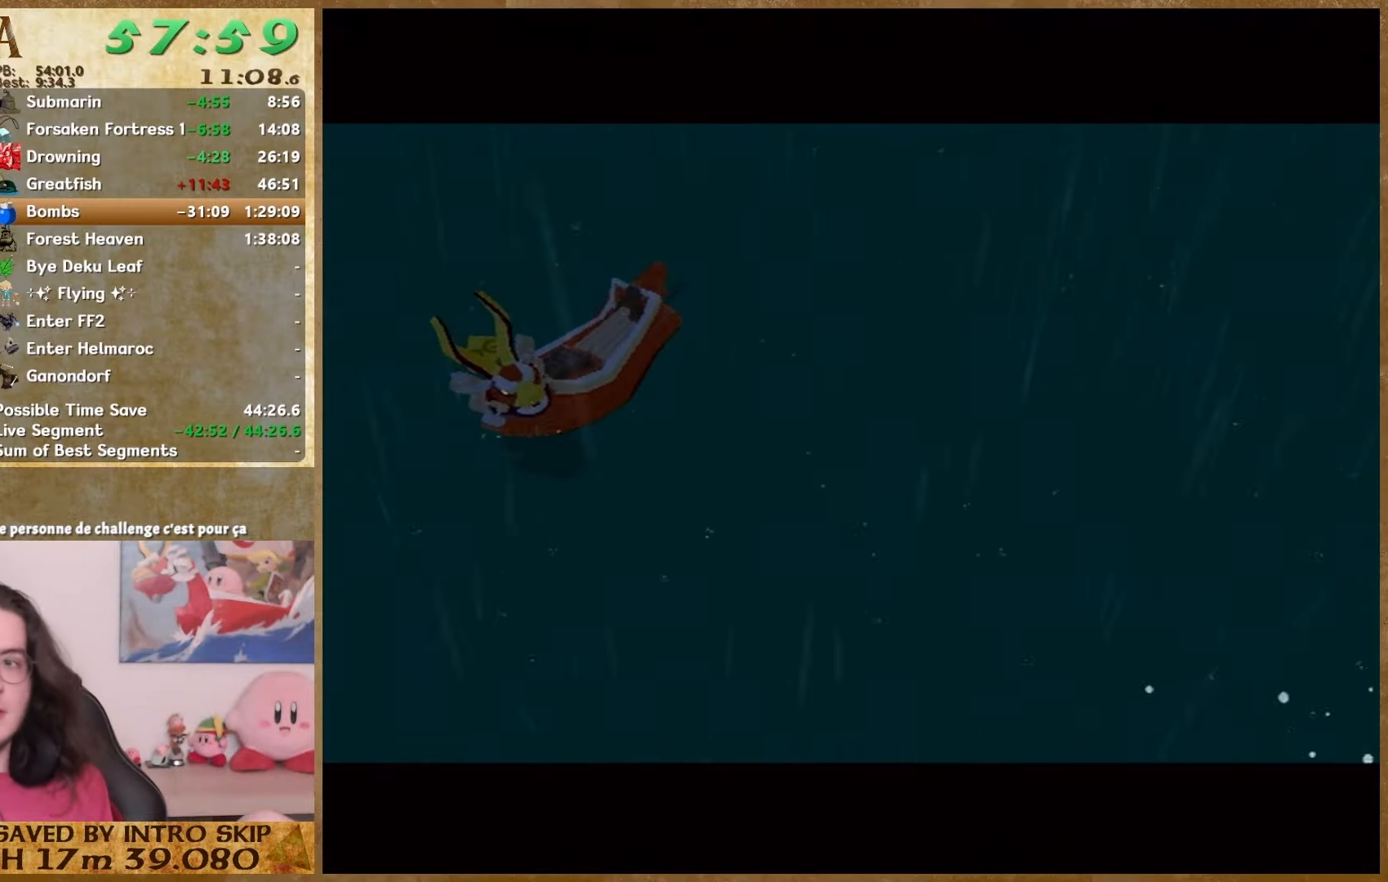
{"buttons": [], "left_stick": "down-left", "right_stick": "center", "events": [[67, "left_stick", "up-right"], [167, "left_stick", "up-left"], [233, "left_stick", "down-left"], [300, "left_stick", "down-right"], [367, "left_stick", "up-right"], [500, "left_stick", "down-left"]]}
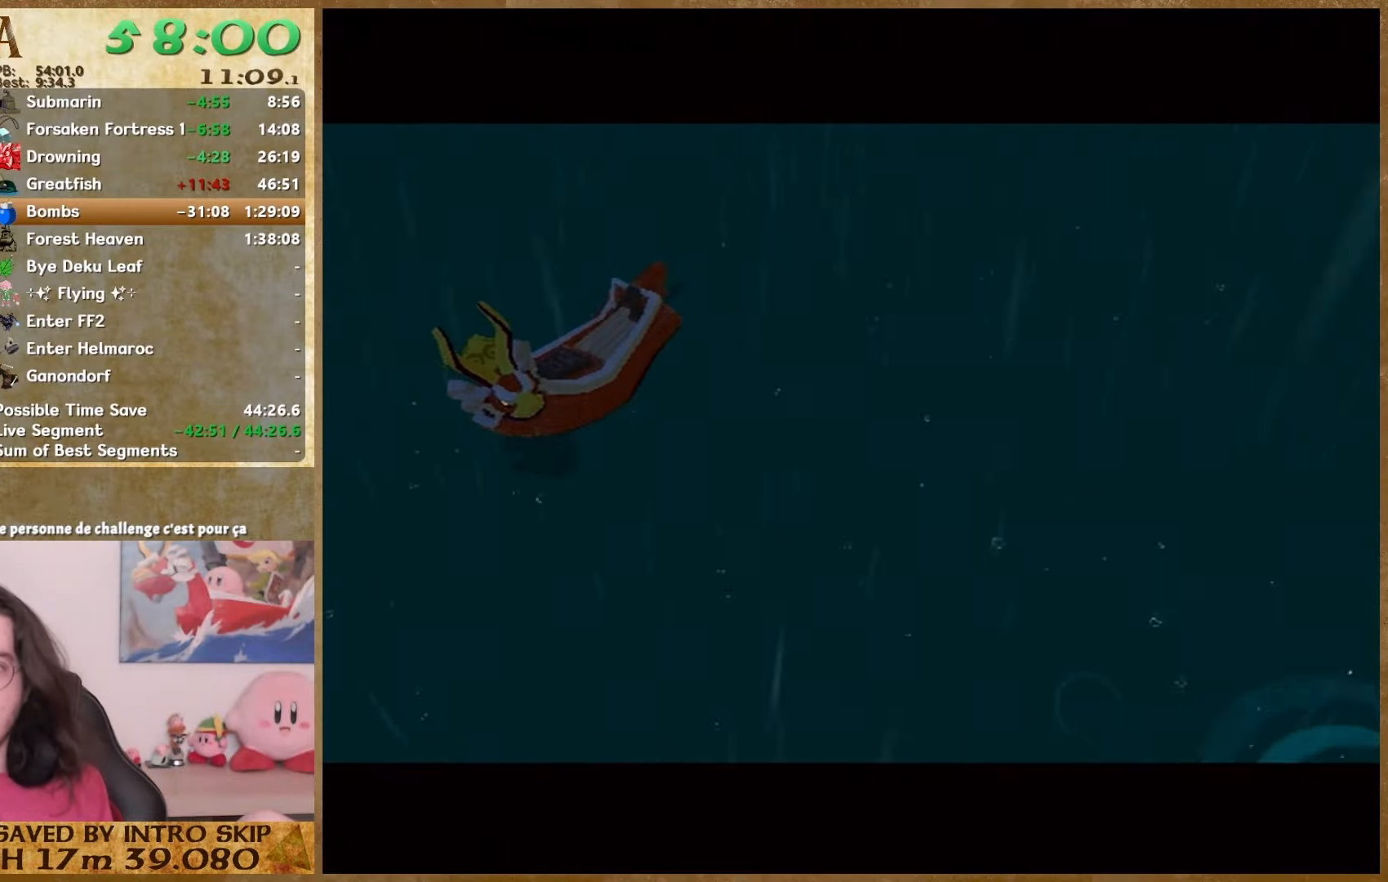
{"buttons": [], "left_stick": "center", "right_stick": "center", "events": [[33, "left_stick", "down"], [167, "left_stick", "up-right"], [300, "left_stick", "down-left"], [400, "left_stick", "center"]]}
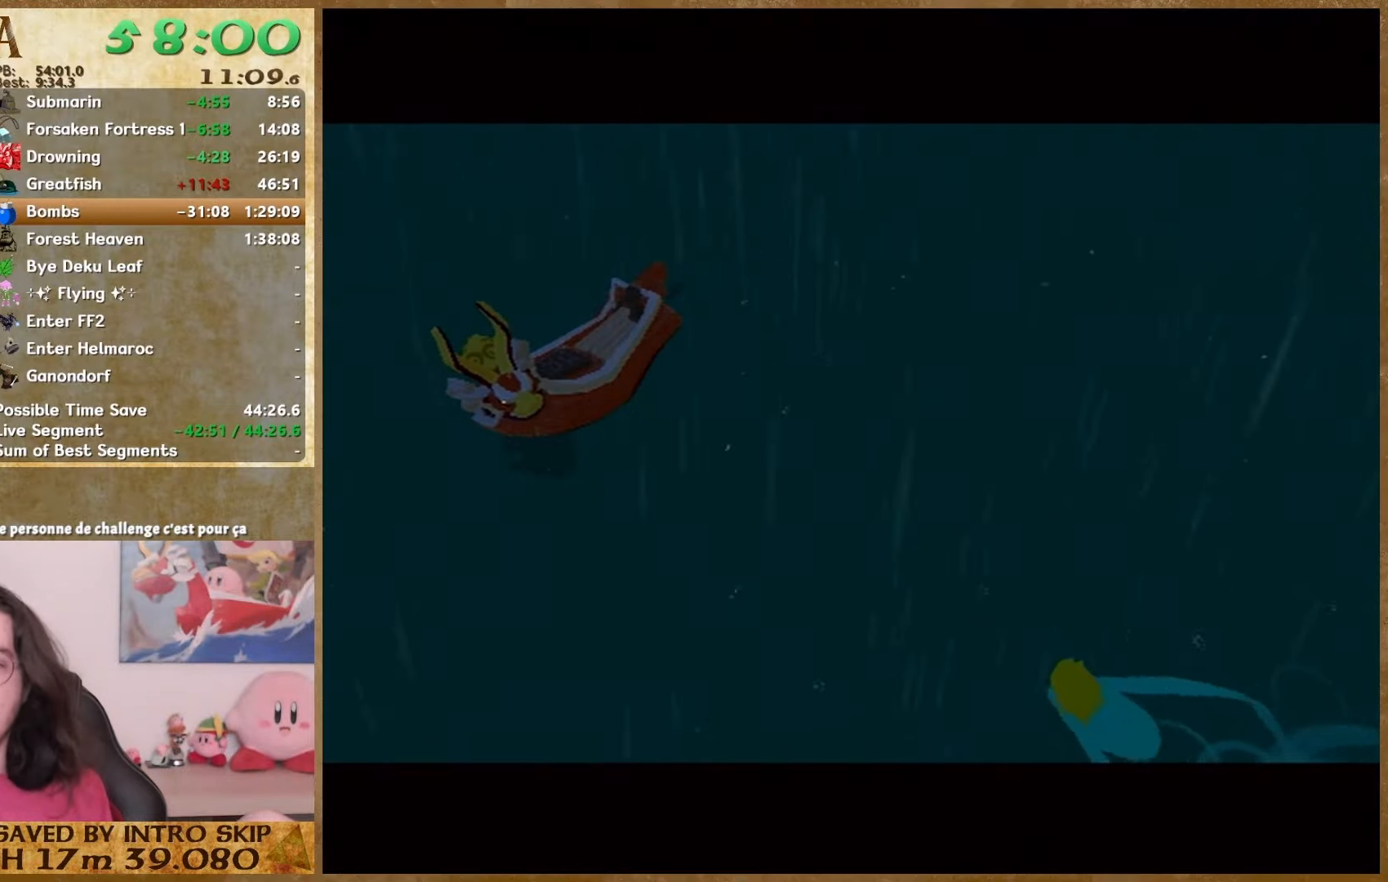
{"buttons": [], "left_stick": "center", "right_stick": "center", "events": []}
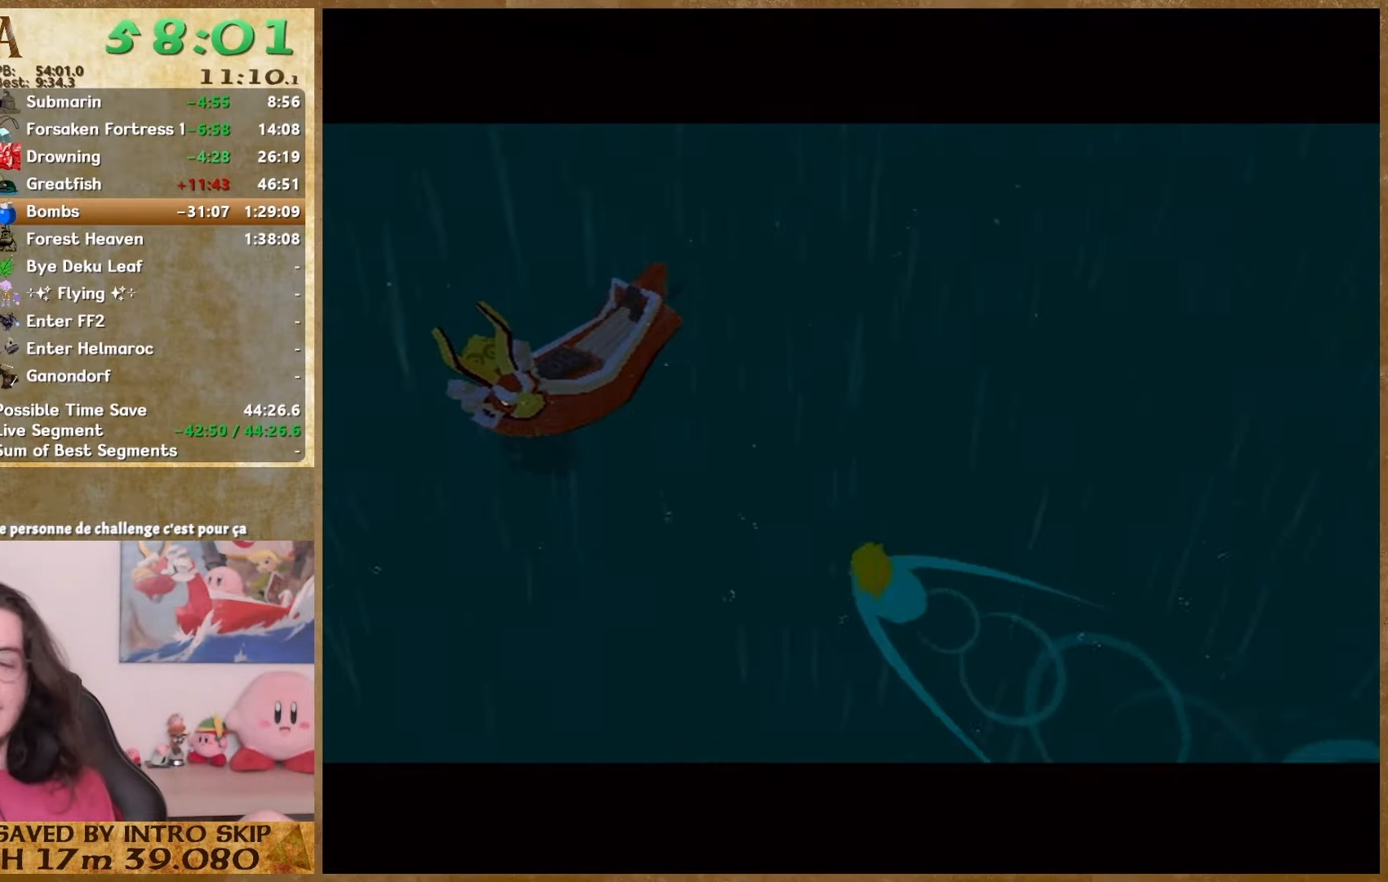
{"buttons": ["B"], "left_stick": "center", "right_stick": "center", "events": [[33, "B", "down"], [100, "A", "down"], [100, "B", "up"], [167, "A", "up"], [200, "B", "down"], [267, "A", "down"], [267, "B", "up"], [333, "A", "up"], [467, "B", "down"]]}
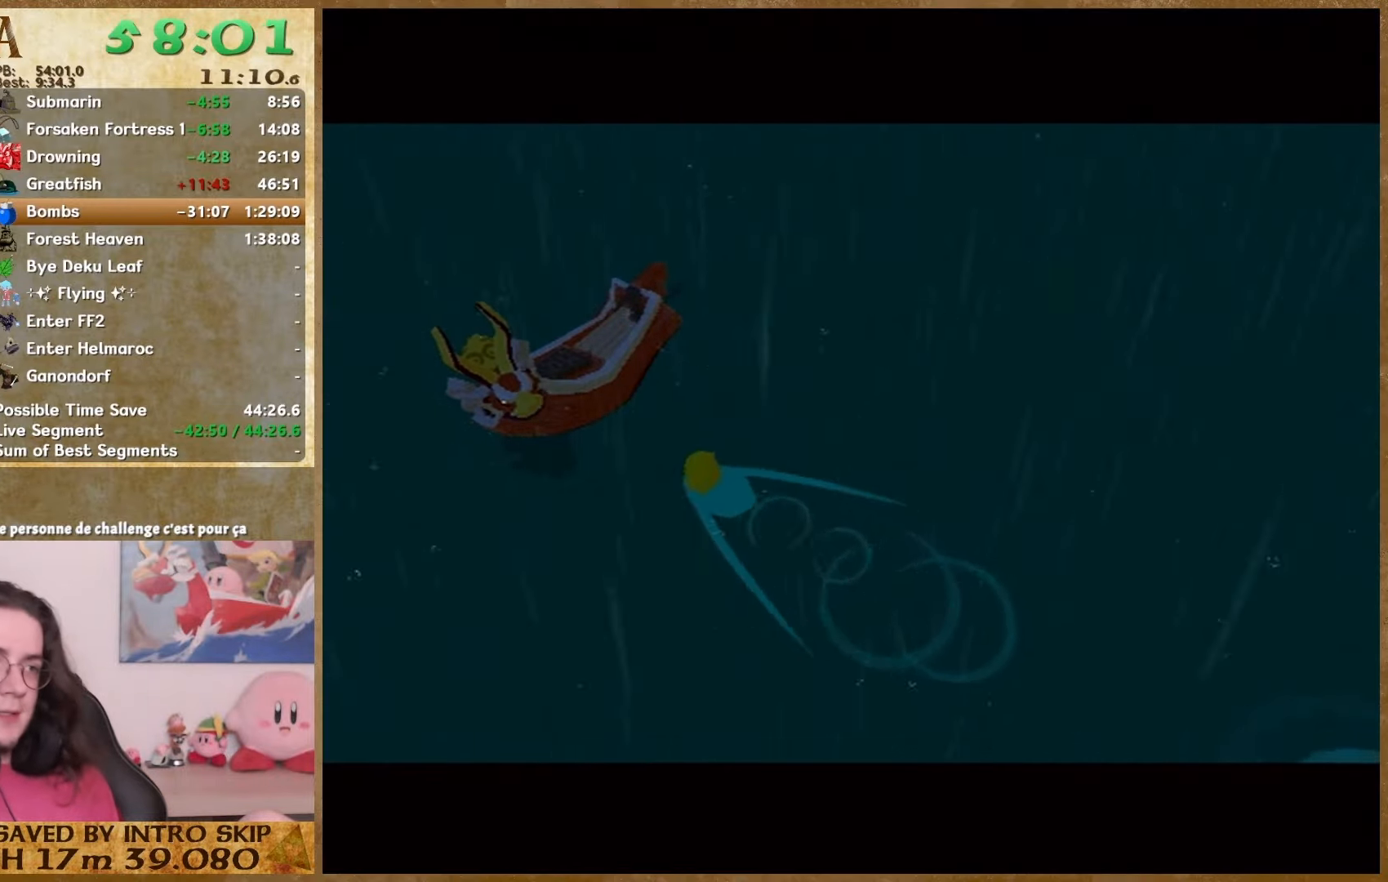
{"buttons": ["B"], "left_stick": "center", "right_stick": "center", "events": [[67, "B", "up"], [133, "B", "down"], [367, "A", "down"], [367, "B", "up"], [433, "A", "up"], [467, "B", "down"]]}
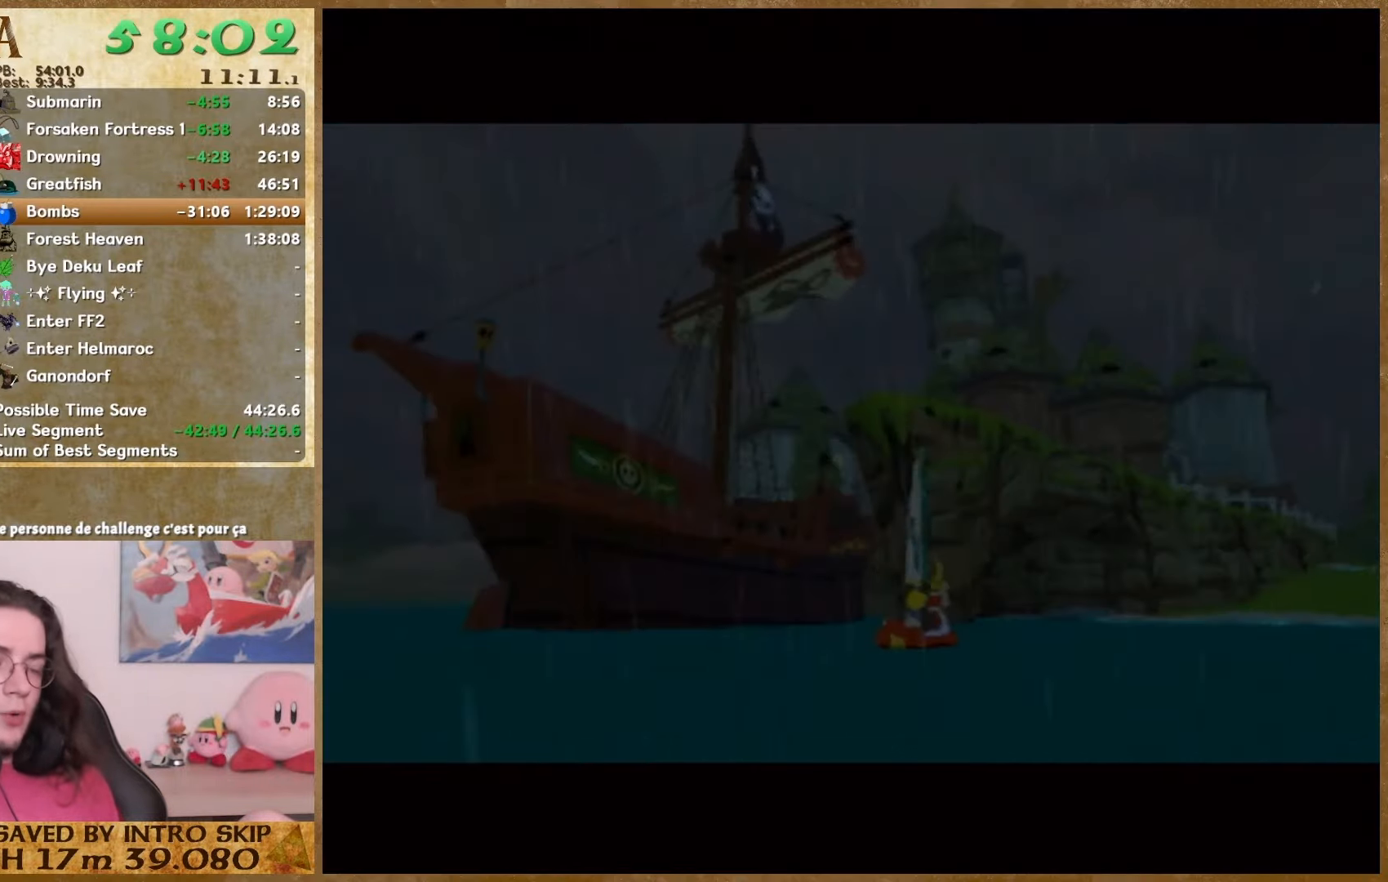
{"buttons": ["A"], "left_stick": "center", "right_stick": "center", "events": [[33, "A", "down"], [33, "B", "up"], [100, "A", "up"], [100, "B", "down"], [200, "A", "down"], [200, "B", "up"], [267, "A", "up"], [267, "B", "down"], [333, "B", "up"], [400, "B", "down"], [467, "A", "down"], [467, "B", "up"]]}
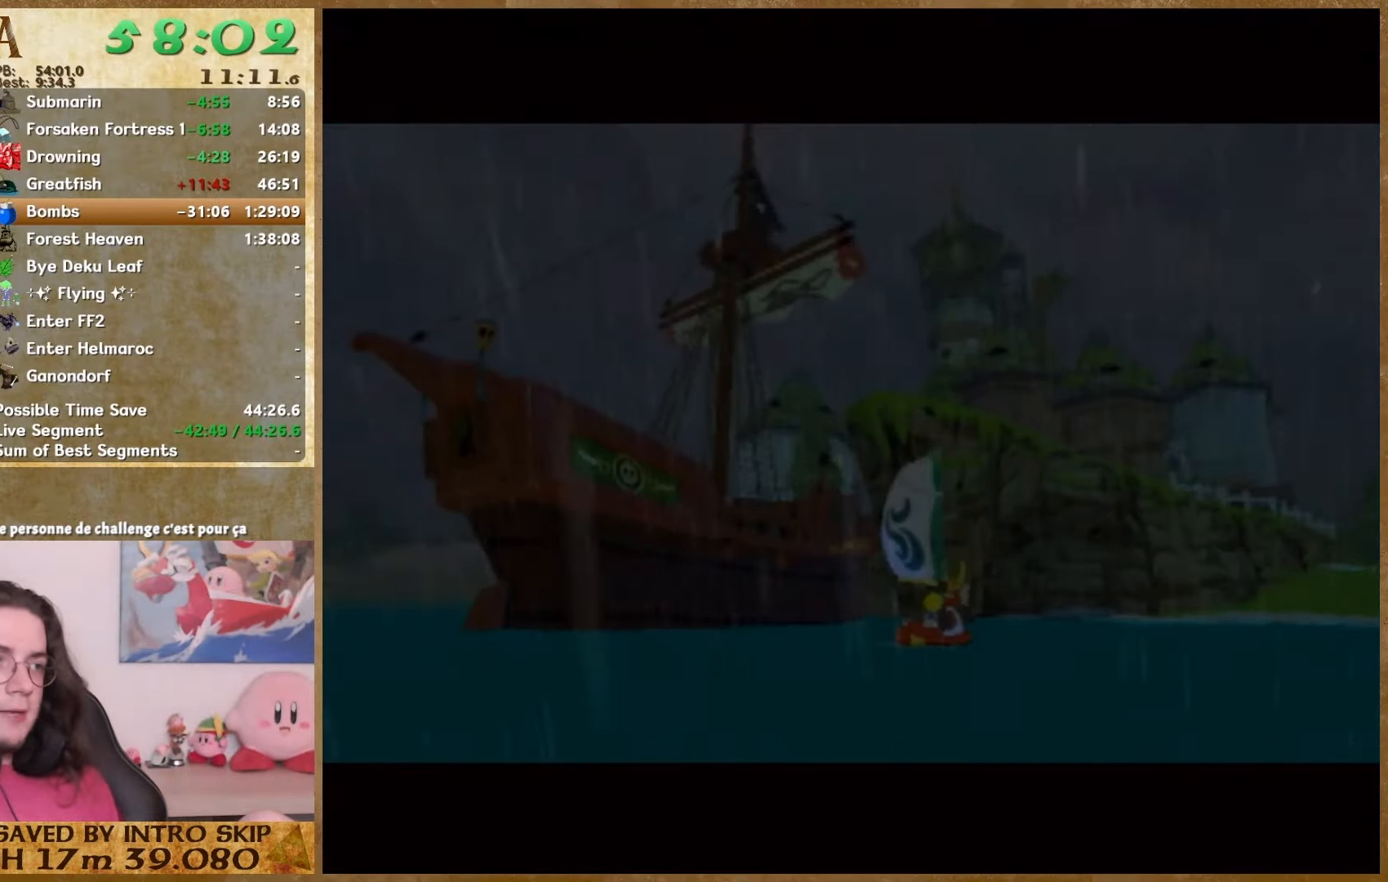
{"buttons": ["B"], "left_stick": "center", "right_stick": "center", "events": [[33, "A", "up"], [33, "B", "down"], [133, "A", "down"], [133, "B", "up"], [200, "A", "up"], [200, "B", "down"], [400, "A", "down"], [400, "B", "up"], [500, "A", "up"], [500, "B", "down"]]}
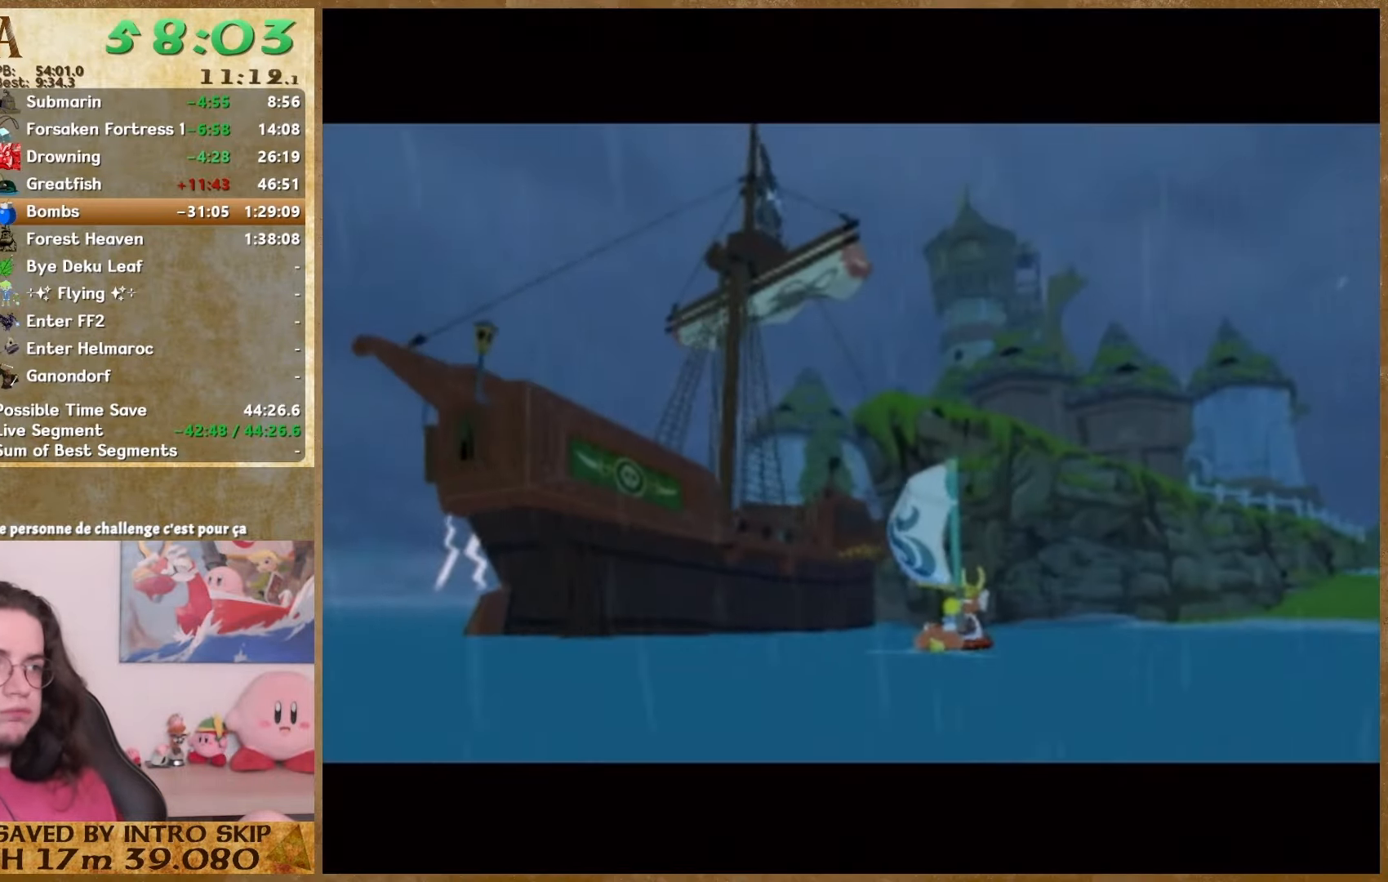
{"buttons": ["B"], "left_stick": "center", "right_stick": "center", "events": [[267, "B", "up"], [367, "A", "down"], [467, "A", "up"], [467, "B", "down"]]}
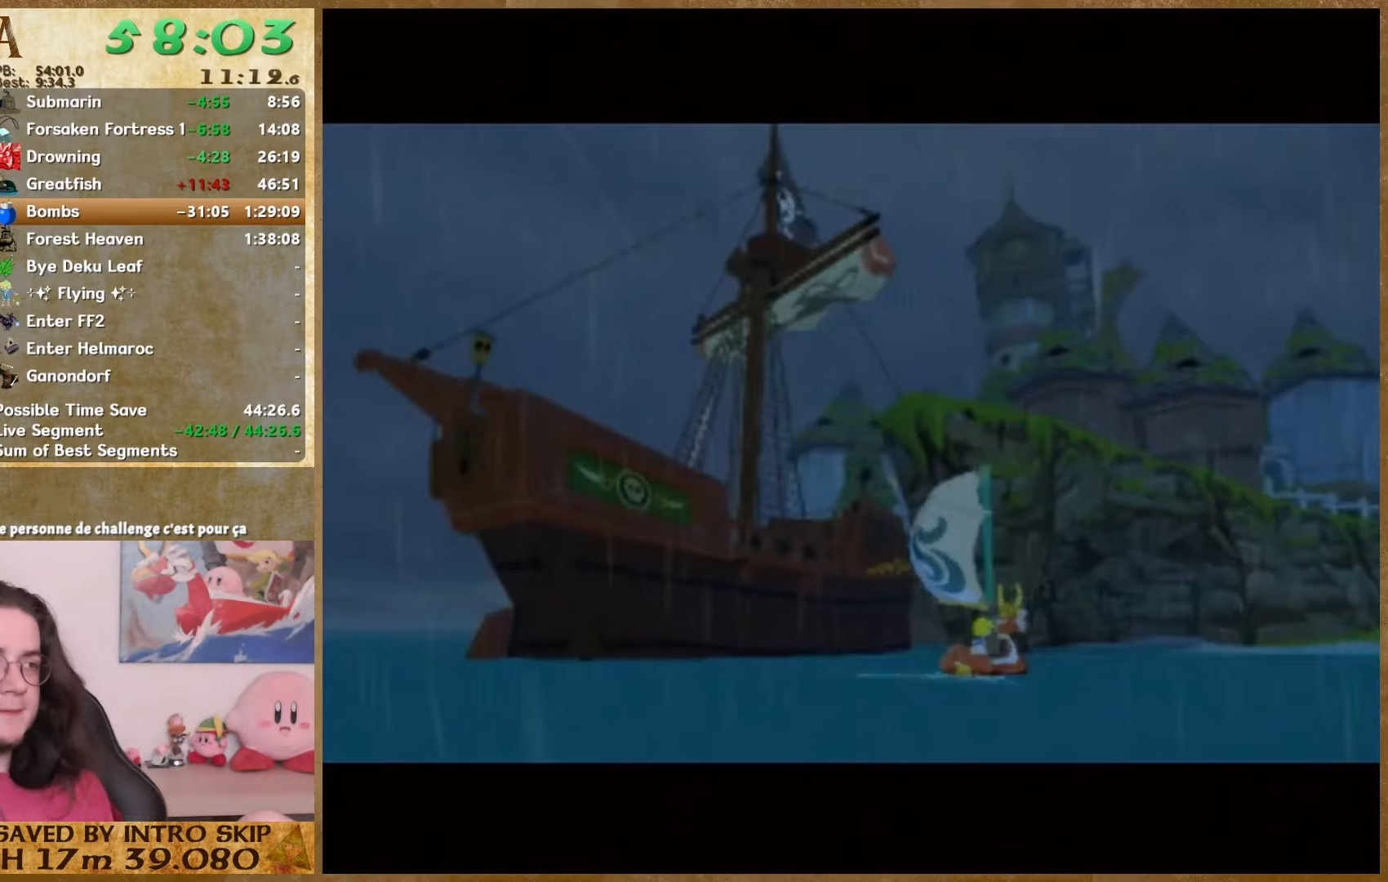
{"buttons": ["A"], "left_stick": "center", "right_stick": "center", "events": [[33, "A", "down"], [33, "B", "up"], [100, "A", "up"], [100, "B", "down"], [433, "A", "down"], [433, "B", "up"]]}